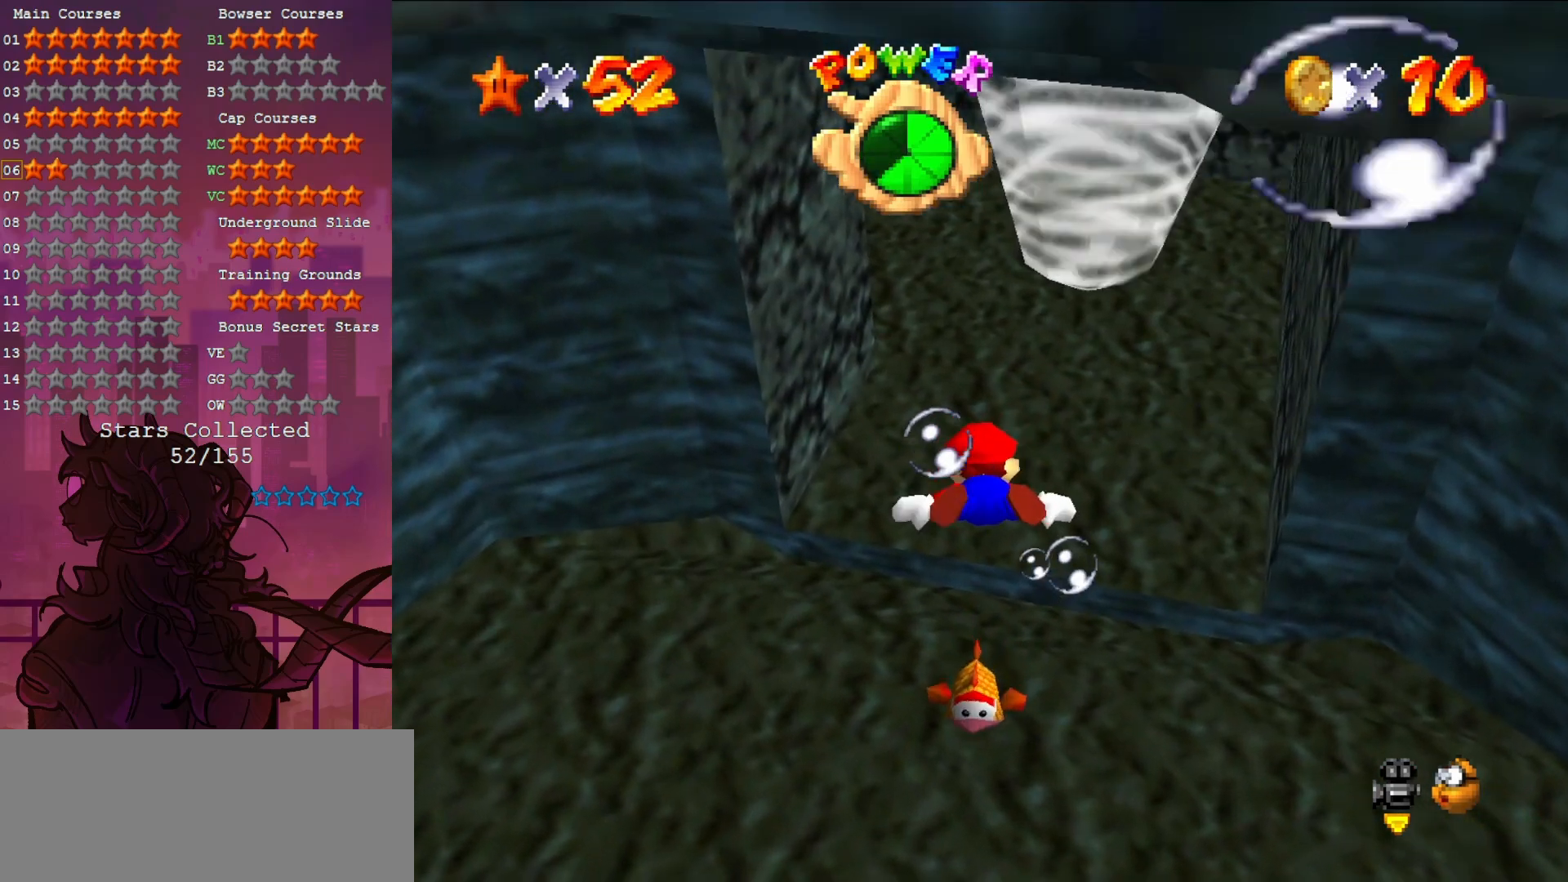
Gameplay with a controller (Nintendo layout); each line is a JSON object with the inputs held at the frame after it. "events" lists button and stick changes between this image and that frame as [ms after this image, input, new state], when the widget could be followed in between. Not read: L3 R3.
{"buttons": ["A"], "left_stick": "center", "events": [[183, "left_stick", "down"], [283, "A", "down"], [450, "left_stick", "center"]]}
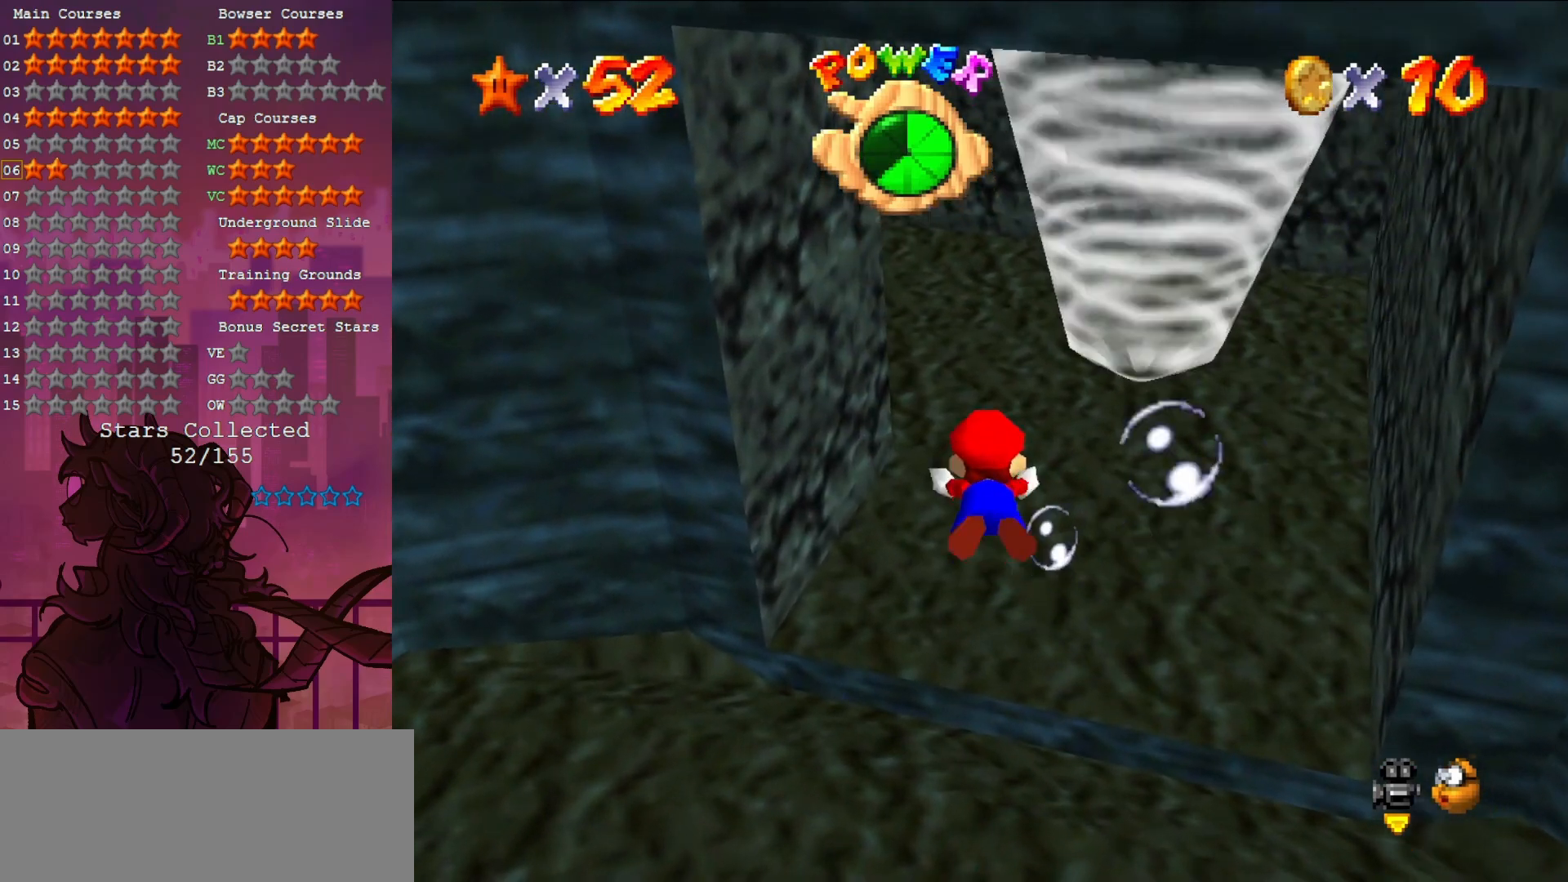
{"buttons": ["A"], "left_stick": "center", "events": [[50, "A", "up"], [417, "A", "down"]]}
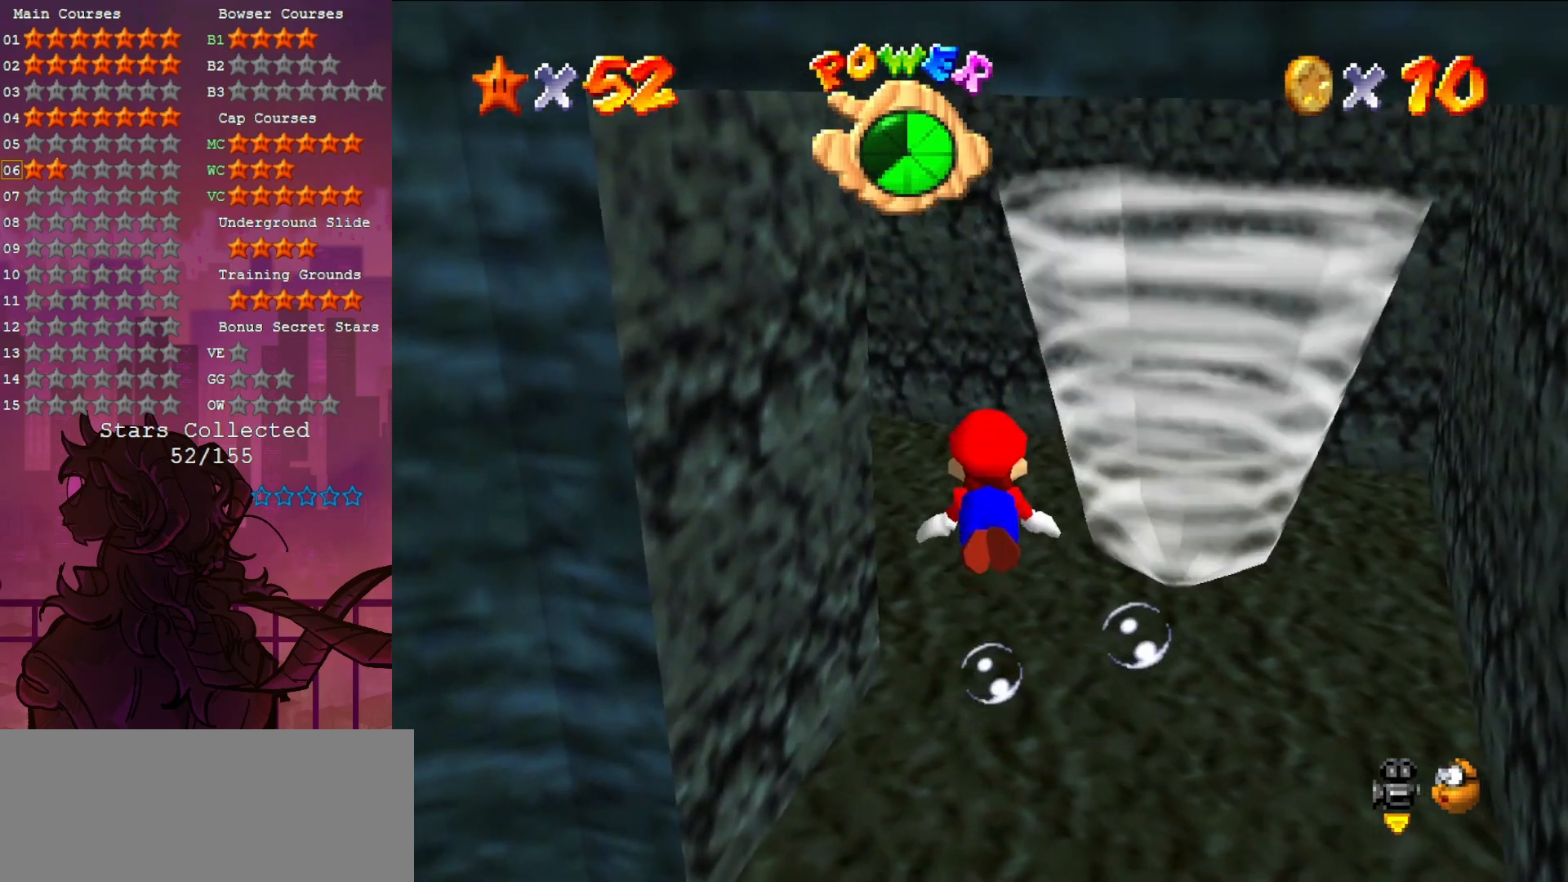
{"buttons": ["C_RIGHT"], "left_stick": "up-left", "events": [[100, "A", "up"], [317, "C_RIGHT", "down"], [483, "left_stick", "up-left"]]}
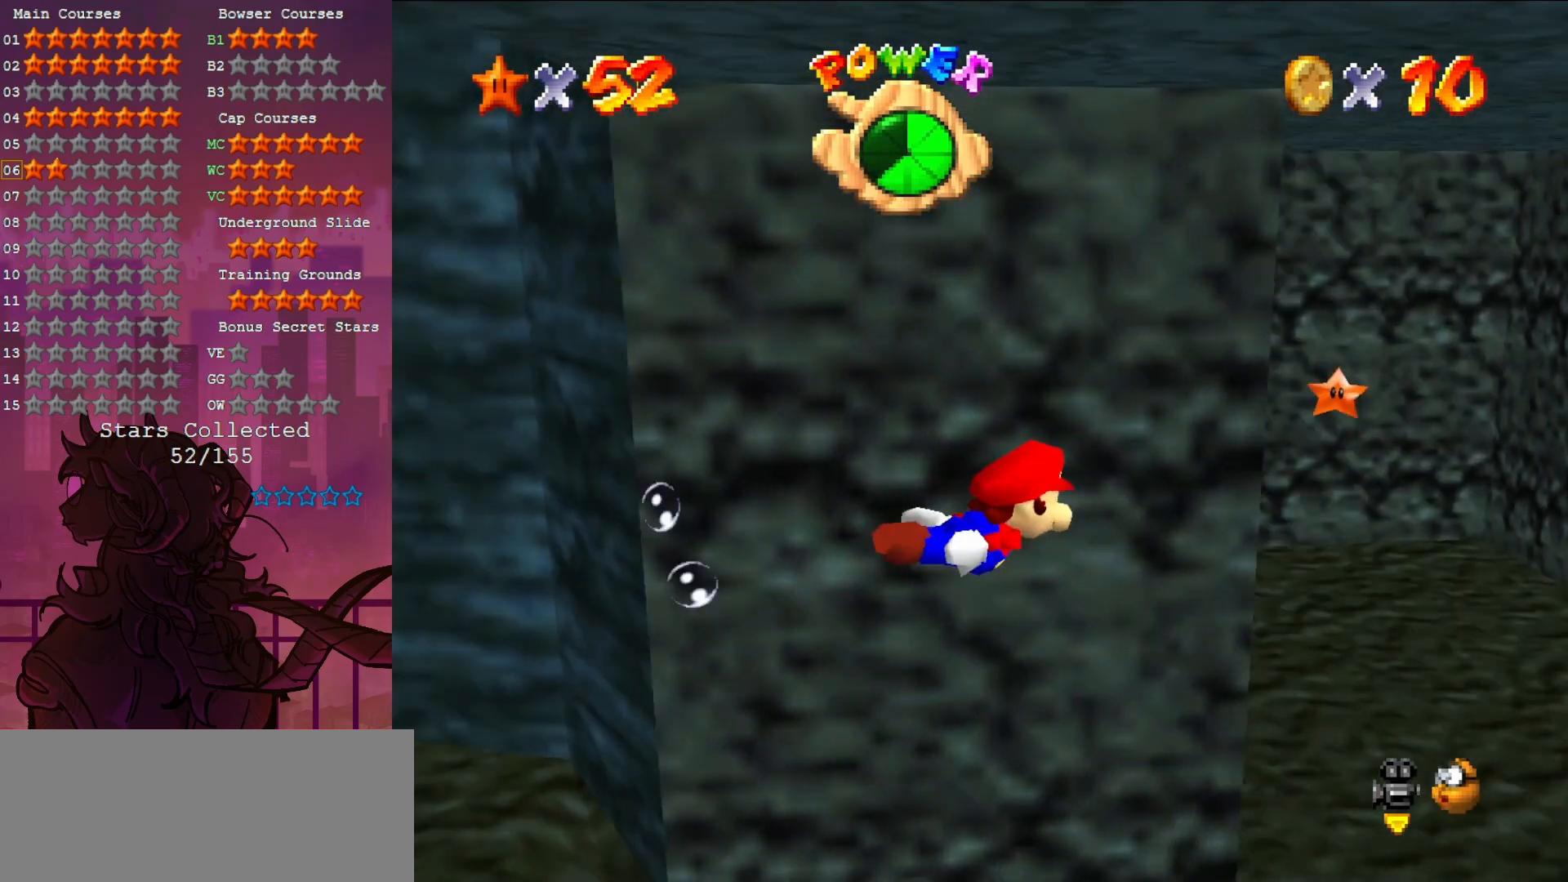
{"buttons": ["C_RIGHT"], "left_stick": "left", "events": [[150, "A", "down"], [217, "left_stick", "left"], [350, "A", "up"]]}
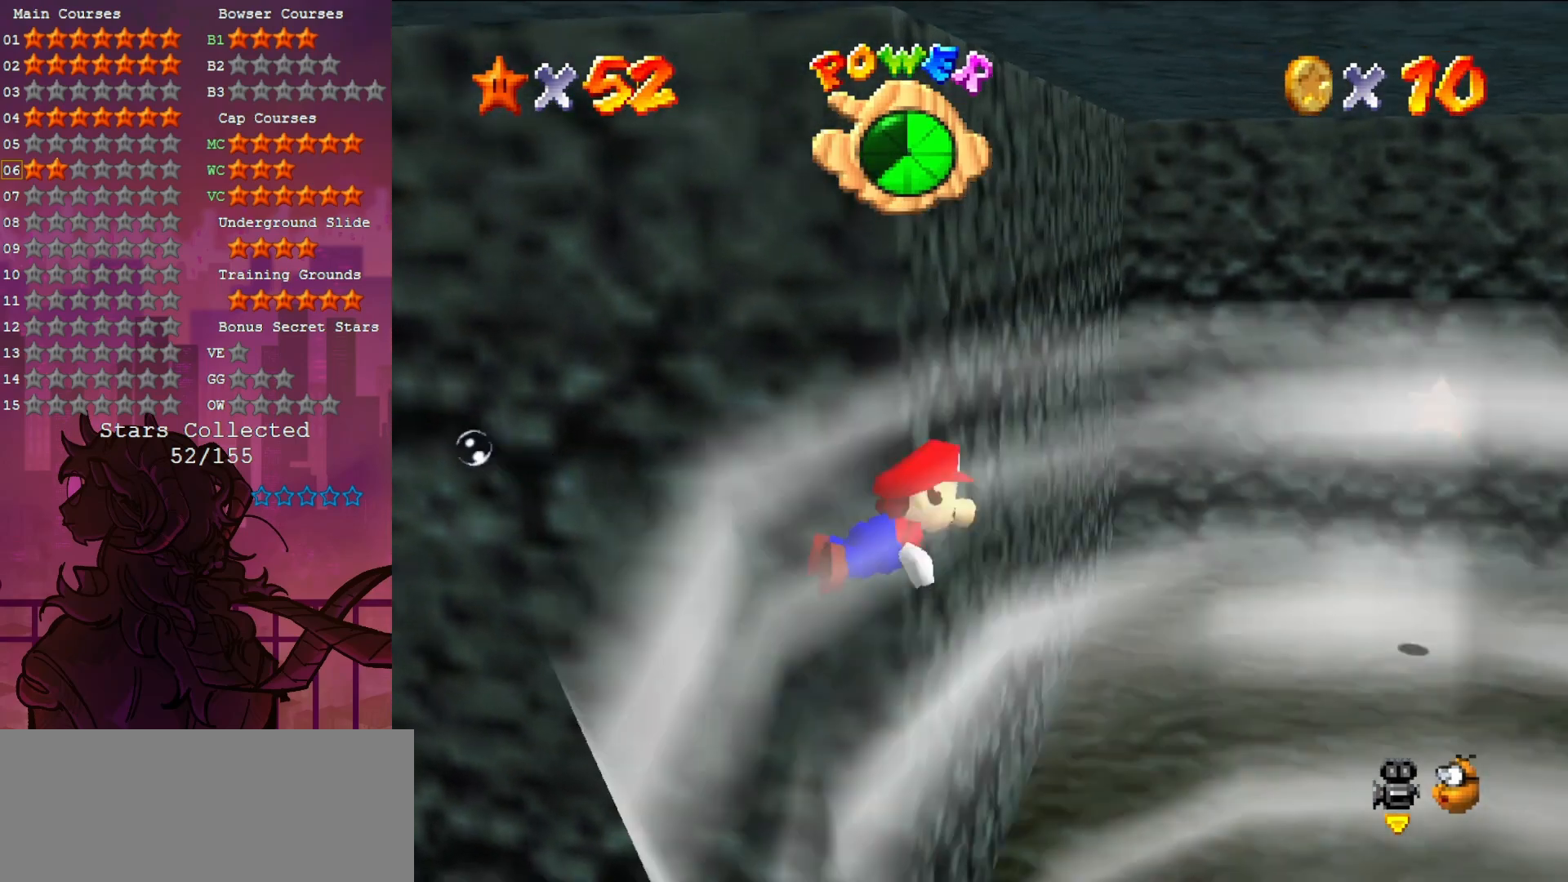
{"buttons": ["A"], "left_stick": "left", "events": [[83, "C_RIGHT", "up"], [283, "A", "down"]]}
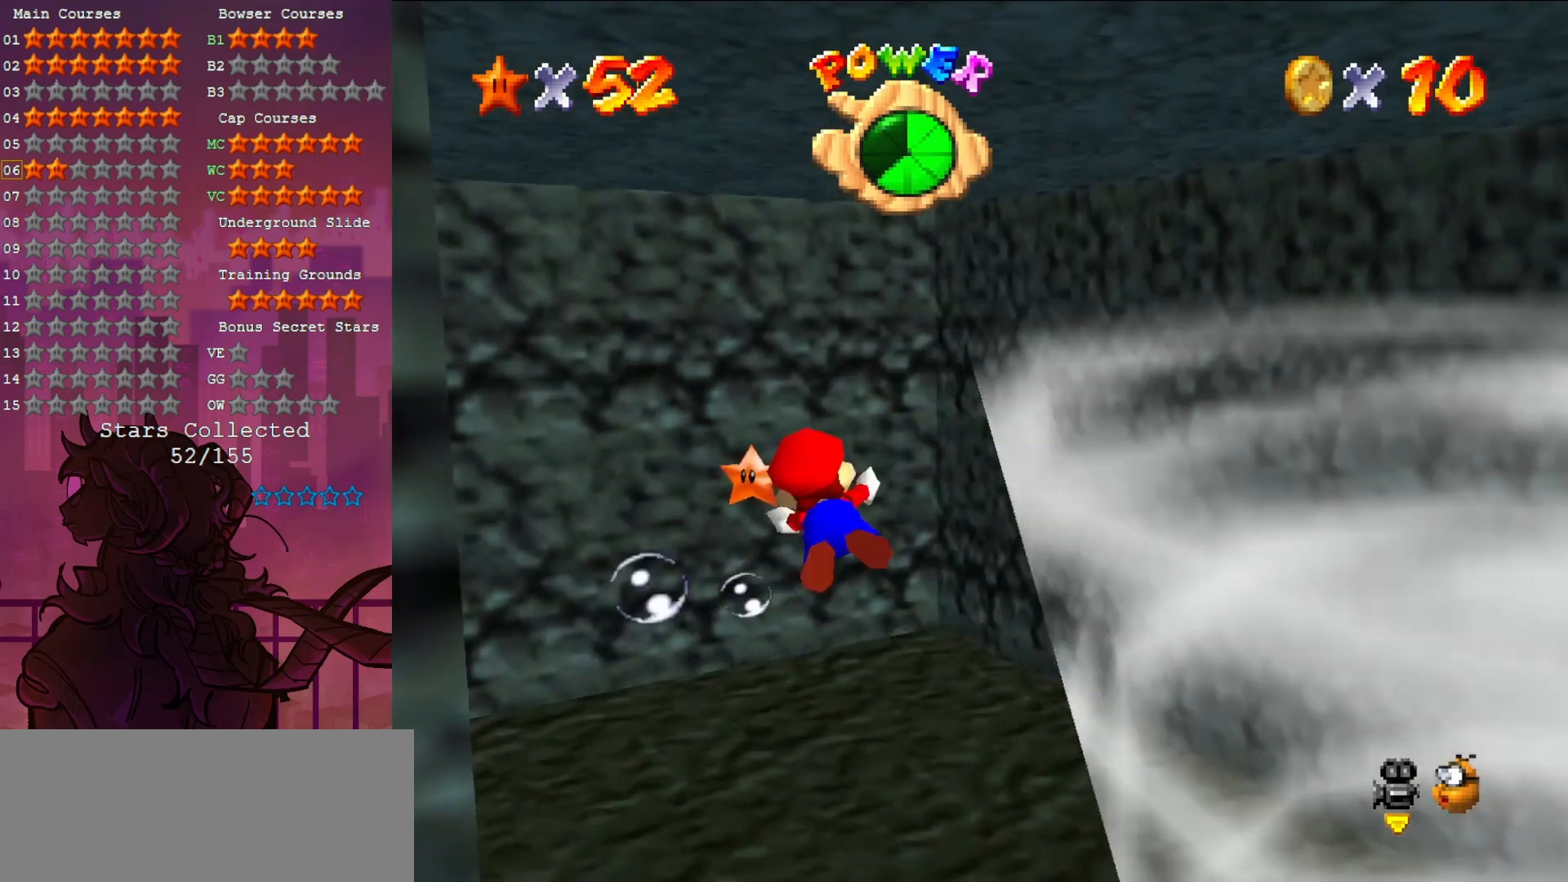
{"buttons": ["A"], "left_stick": "up-right", "events": [[17, "A", "up"], [117, "left_stick", "center"], [283, "left_stick", "up-right"], [383, "A", "down"]]}
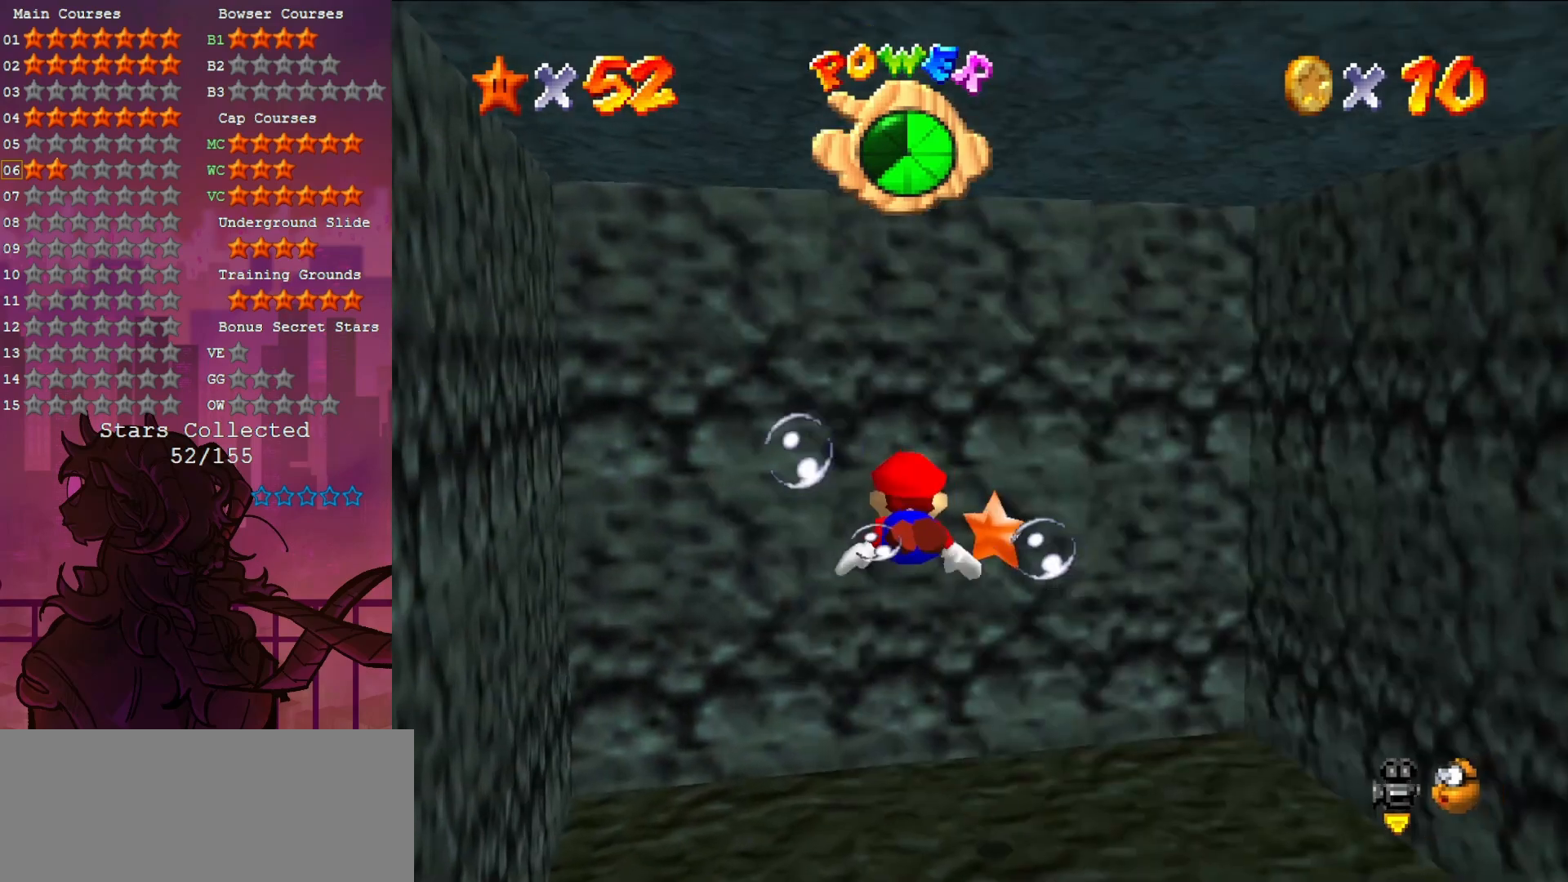
{"buttons": [], "left_stick": "up-right", "events": [[17, "left_stick", "right"], [183, "A", "up"], [383, "left_stick", "up-right"]]}
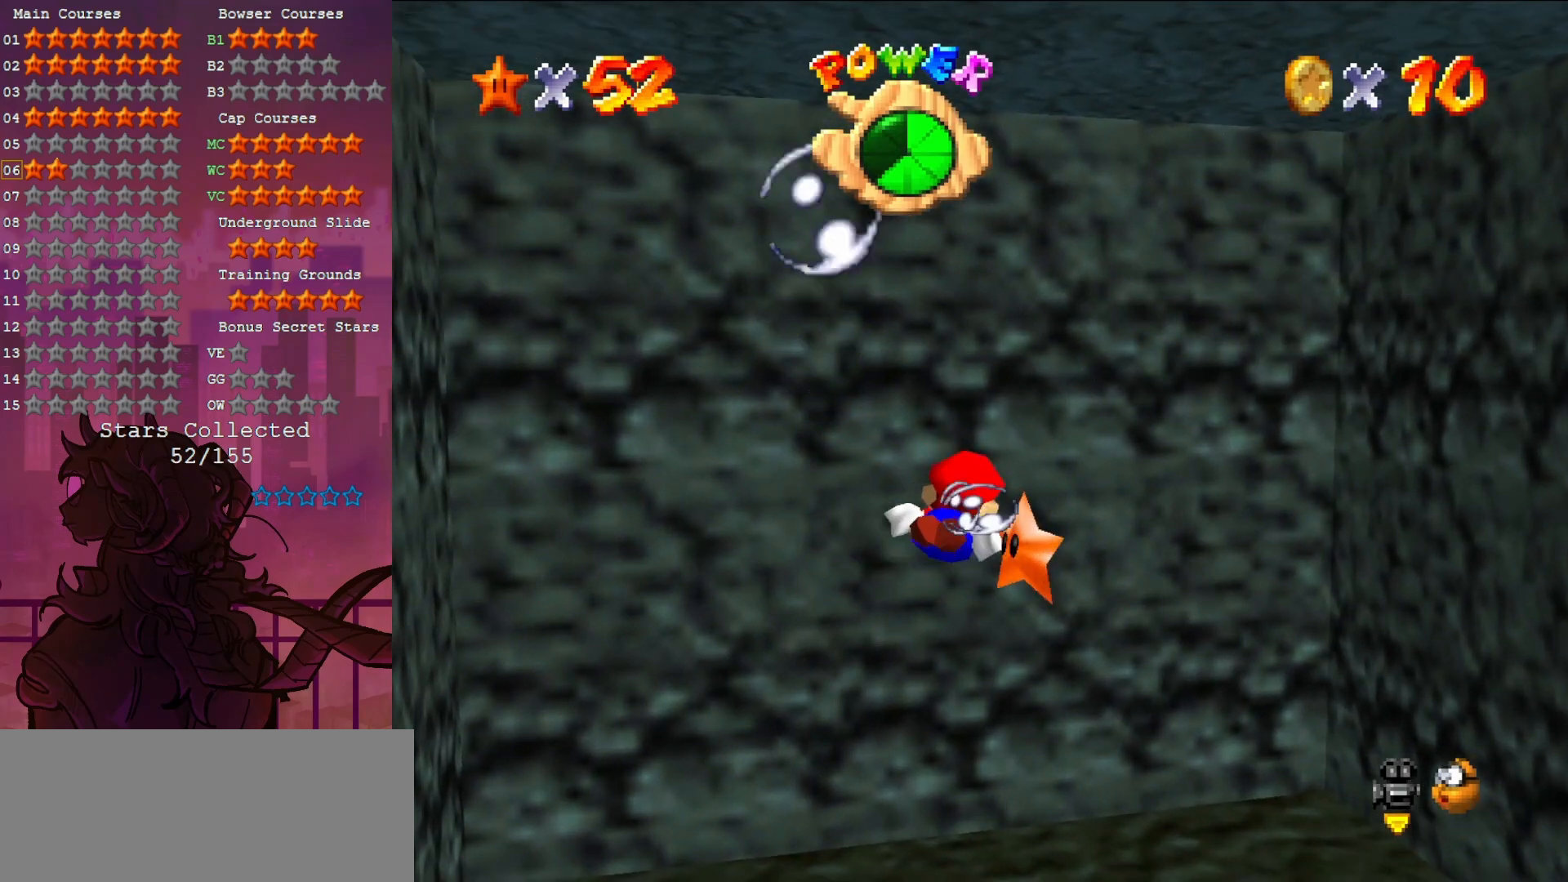
{"buttons": [], "left_stick": "center", "events": [[83, "A", "down"], [183, "left_stick", "up"], [383, "A", "up"], [483, "left_stick", "center"]]}
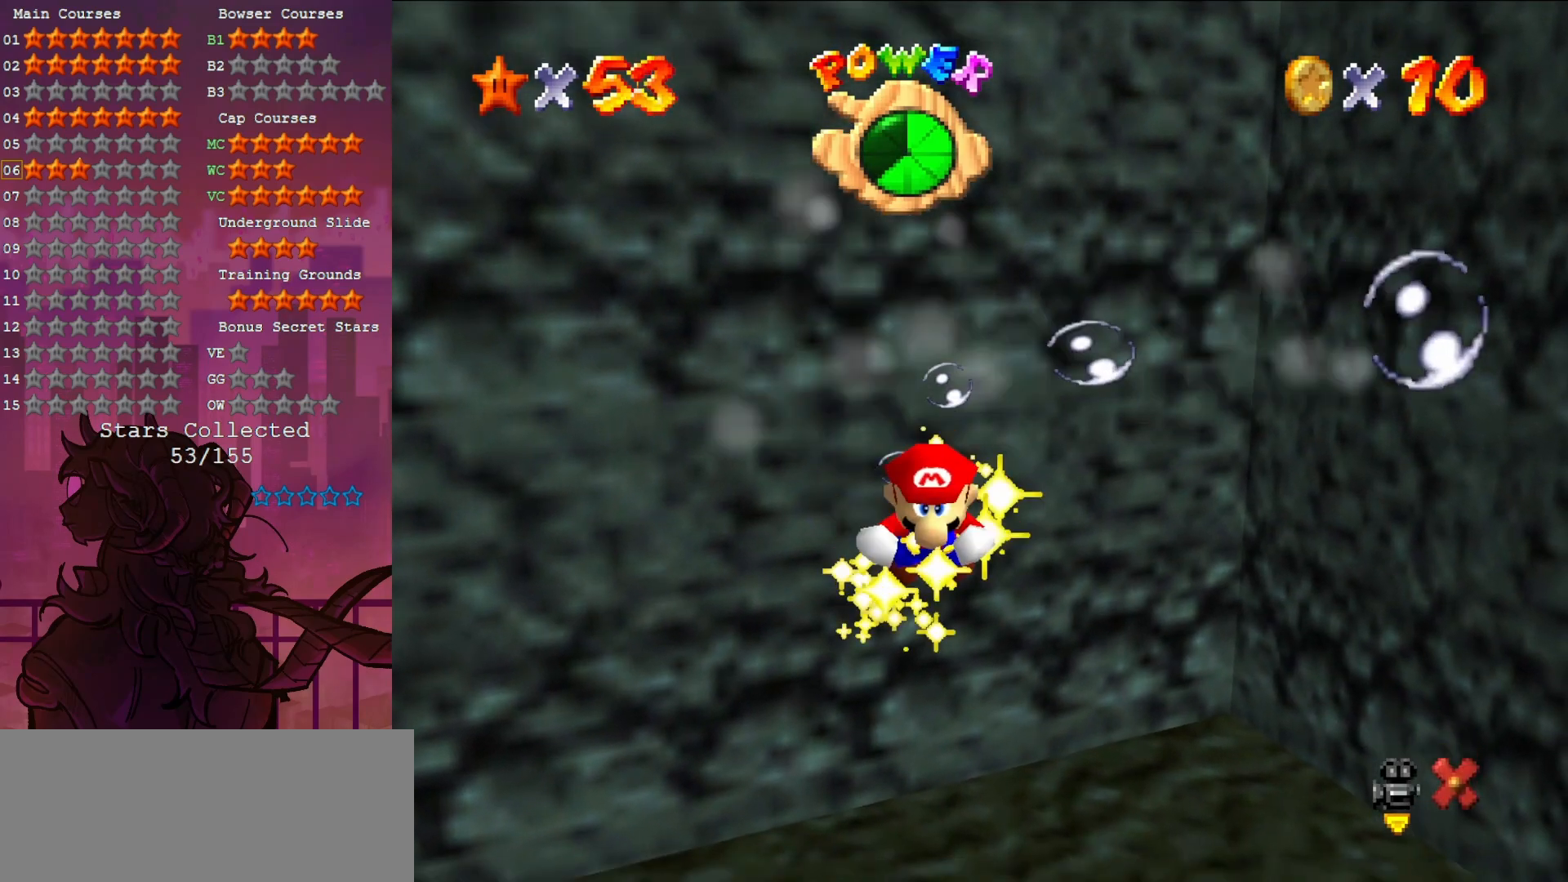
{"buttons": [], "left_stick": "center", "events": []}
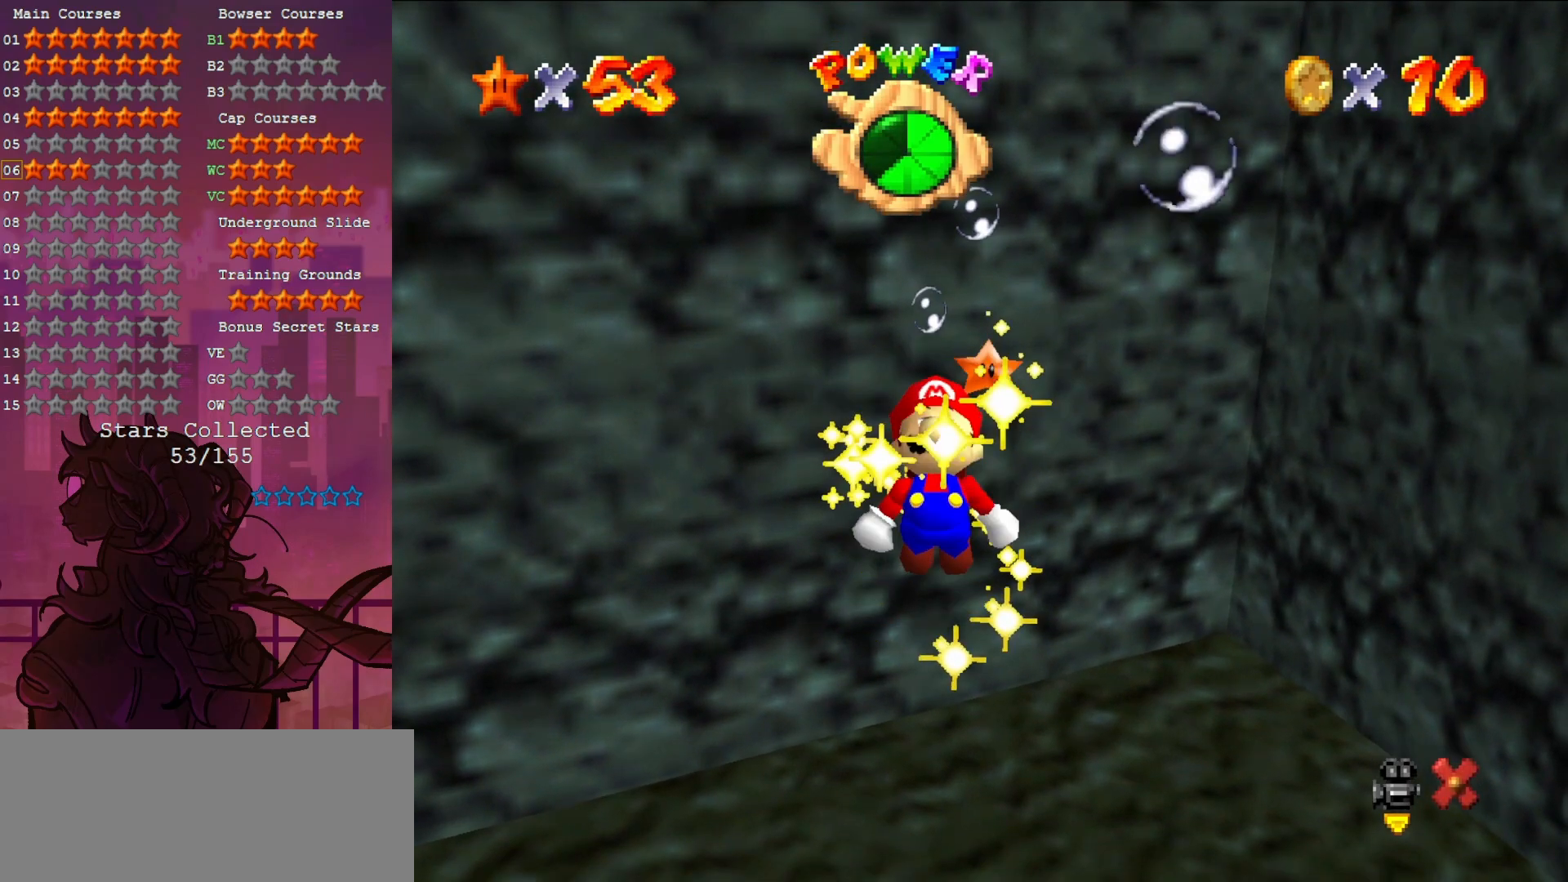
{"buttons": [], "left_stick": "center", "events": []}
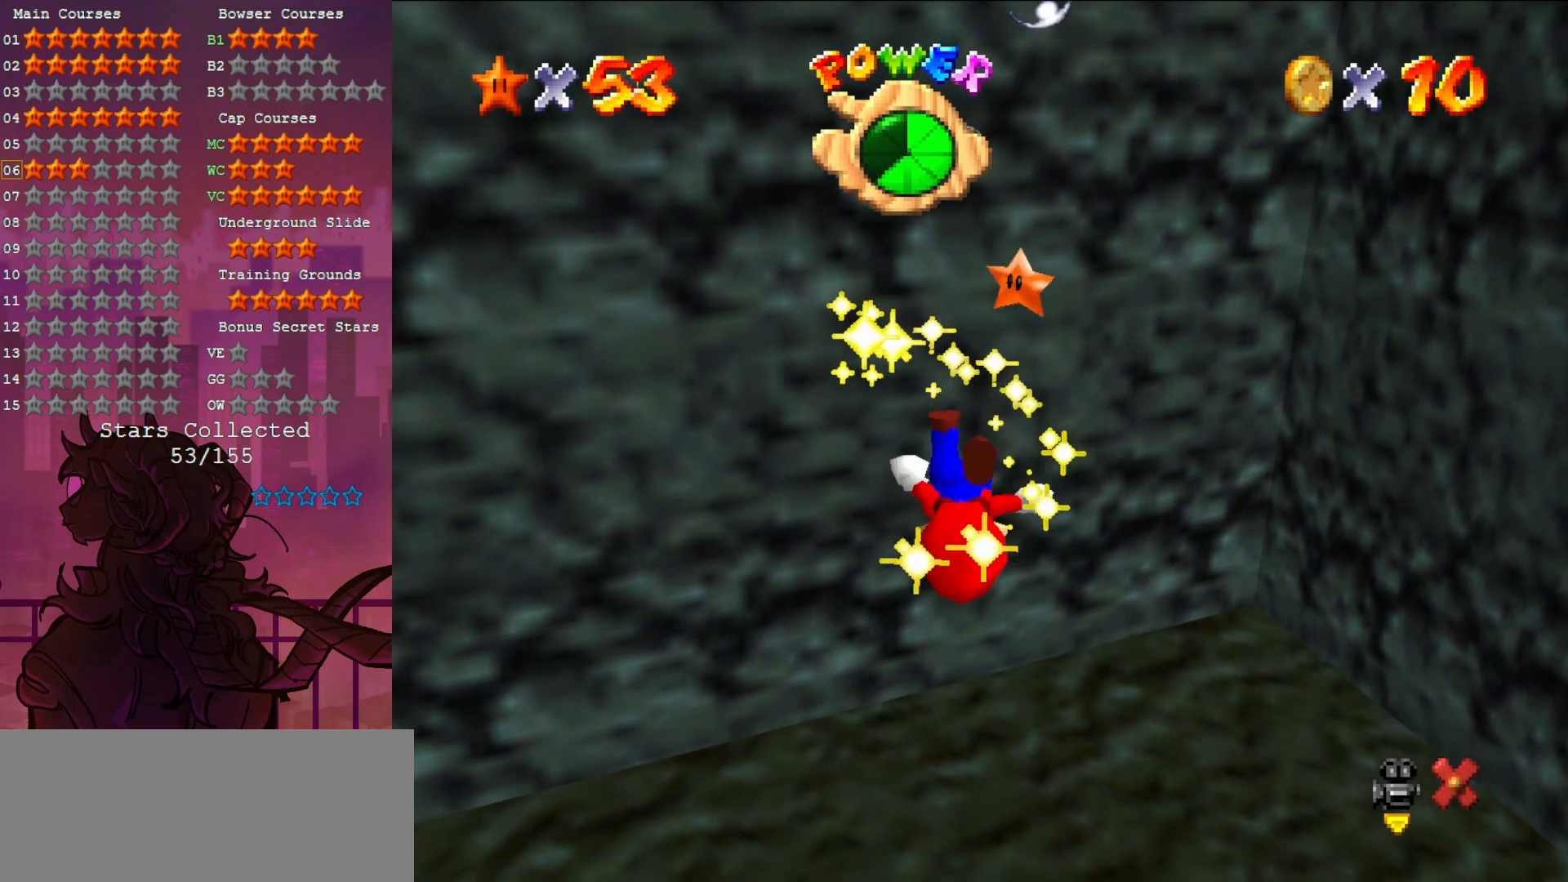
{"buttons": [], "left_stick": "center", "events": []}
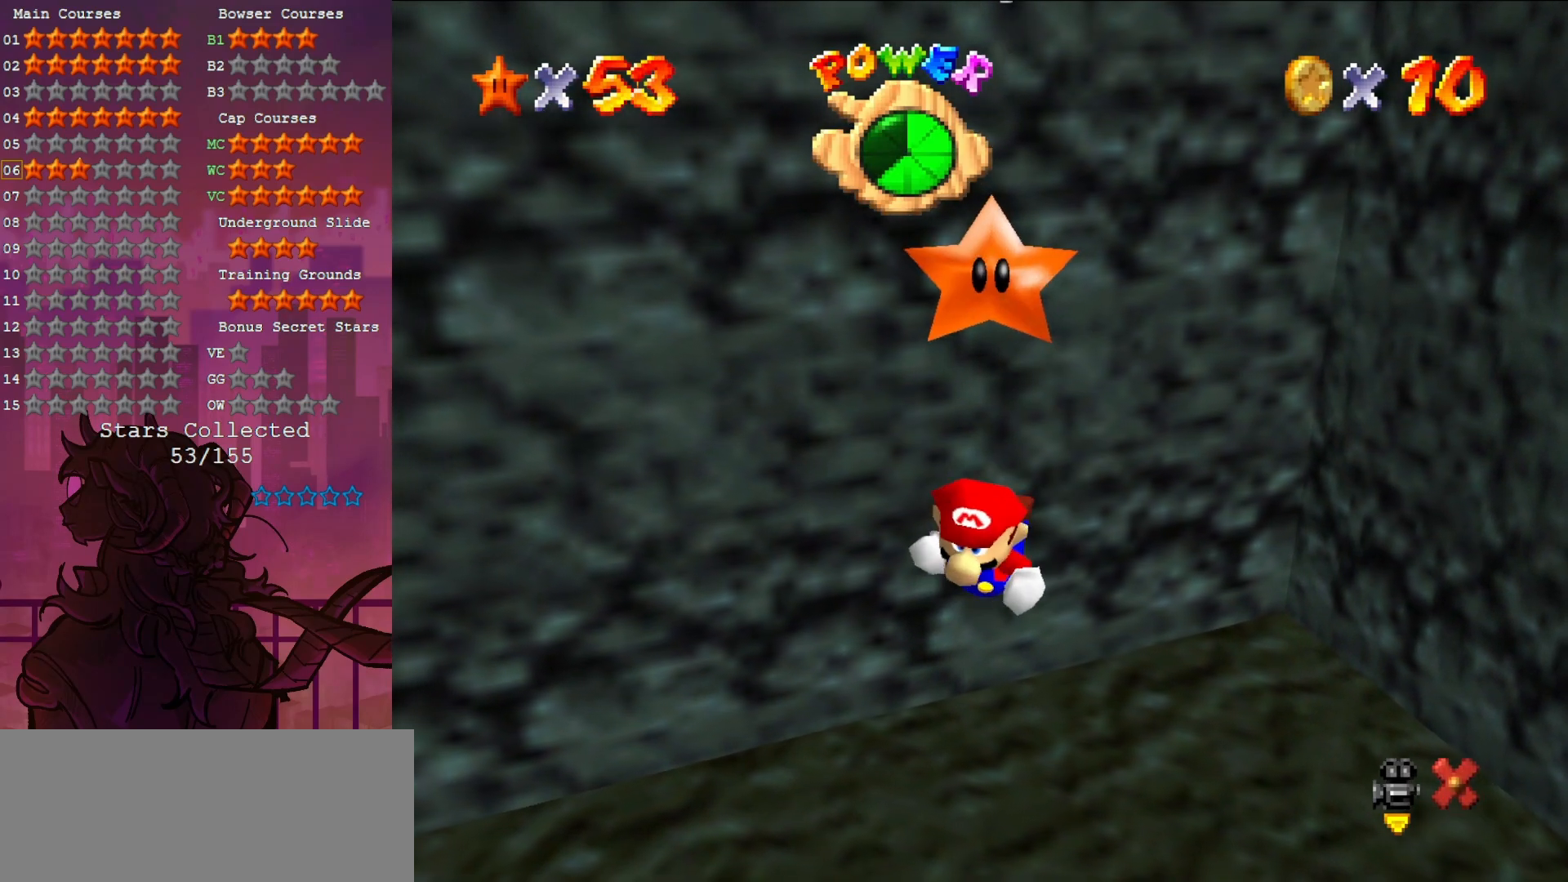
{"buttons": [], "left_stick": "center", "events": []}
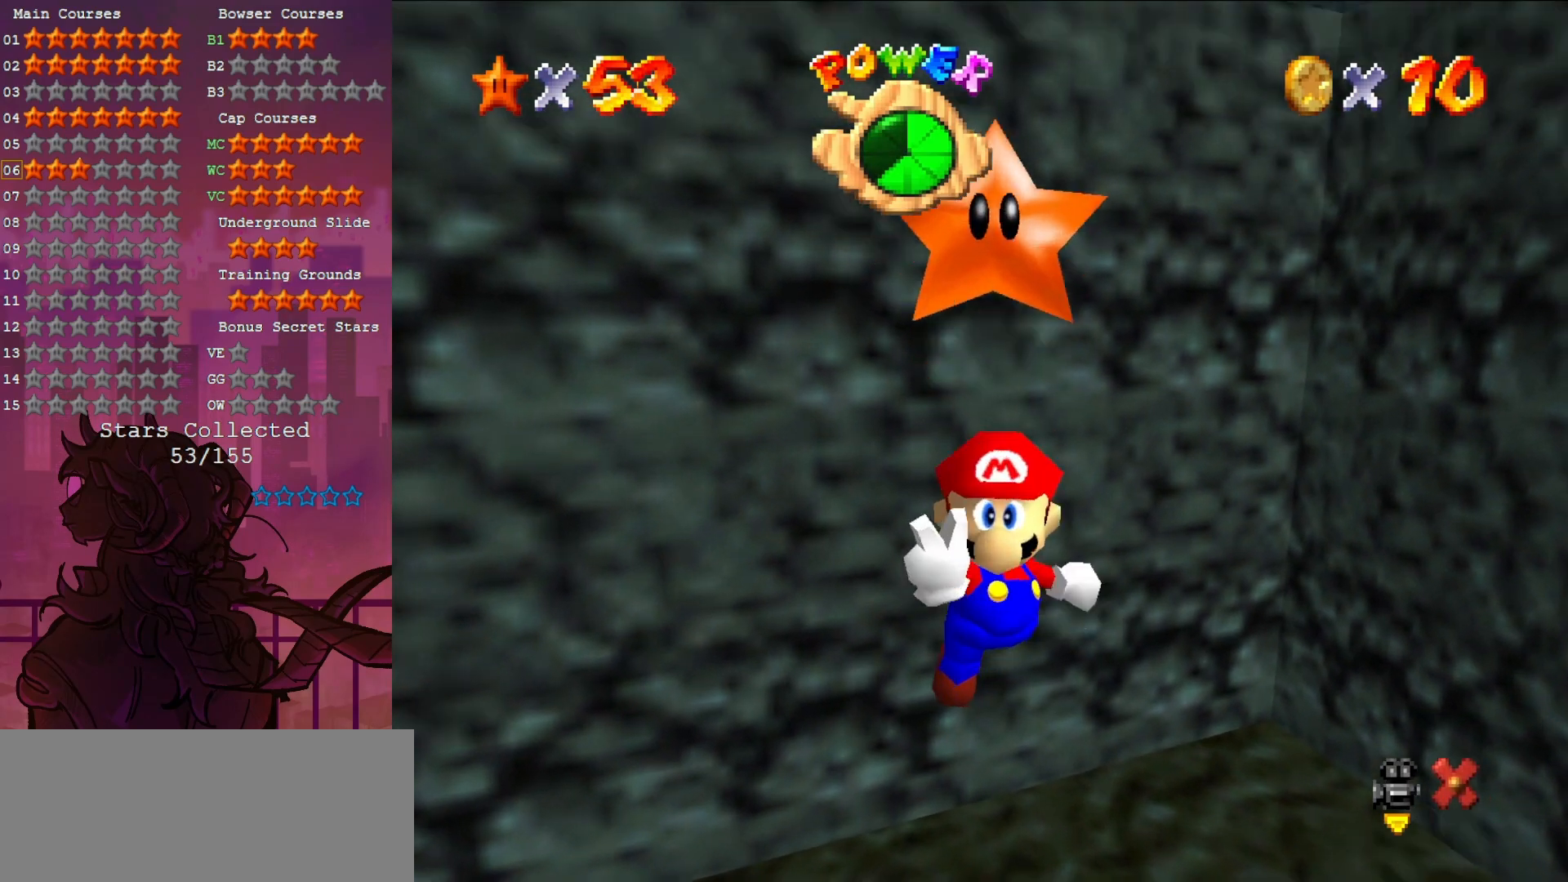
{"buttons": [], "left_stick": "center", "events": []}
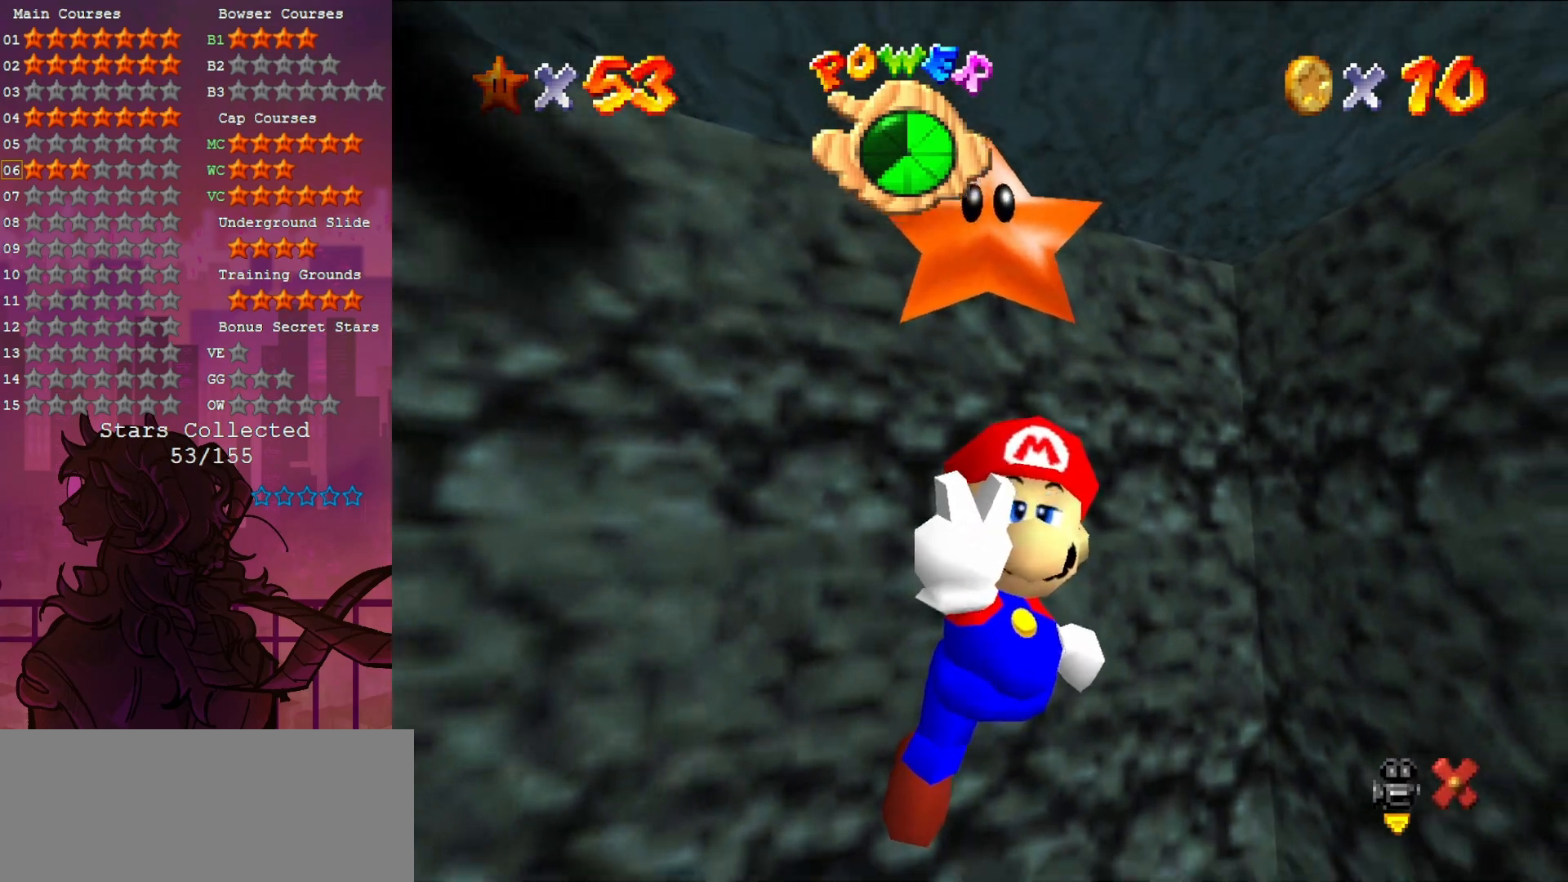
{"buttons": [], "left_stick": "center", "events": []}
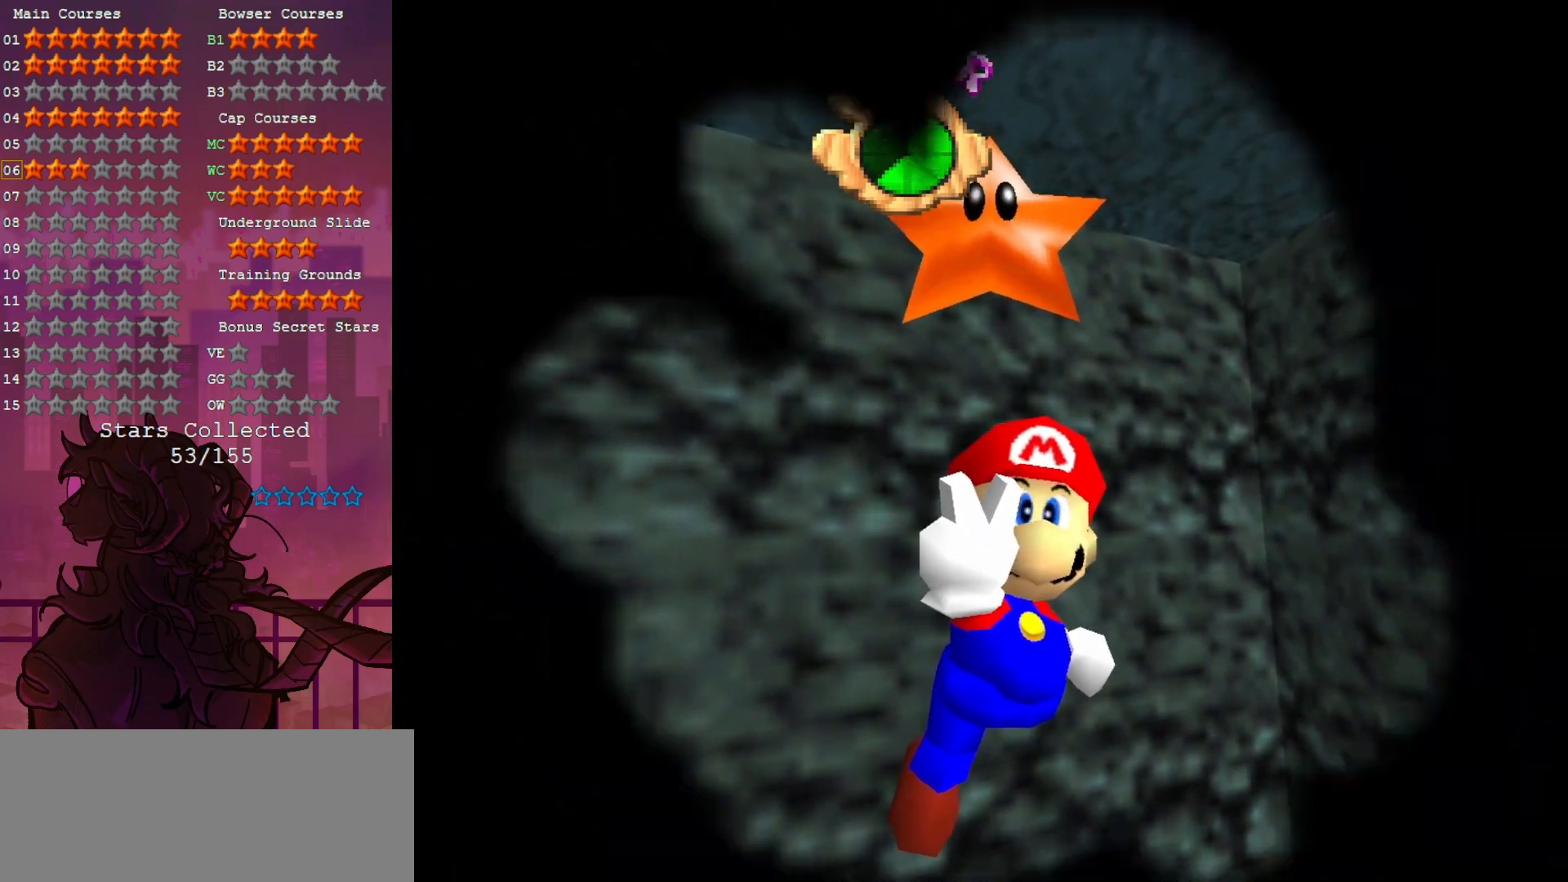
{"buttons": [], "left_stick": "center", "events": []}
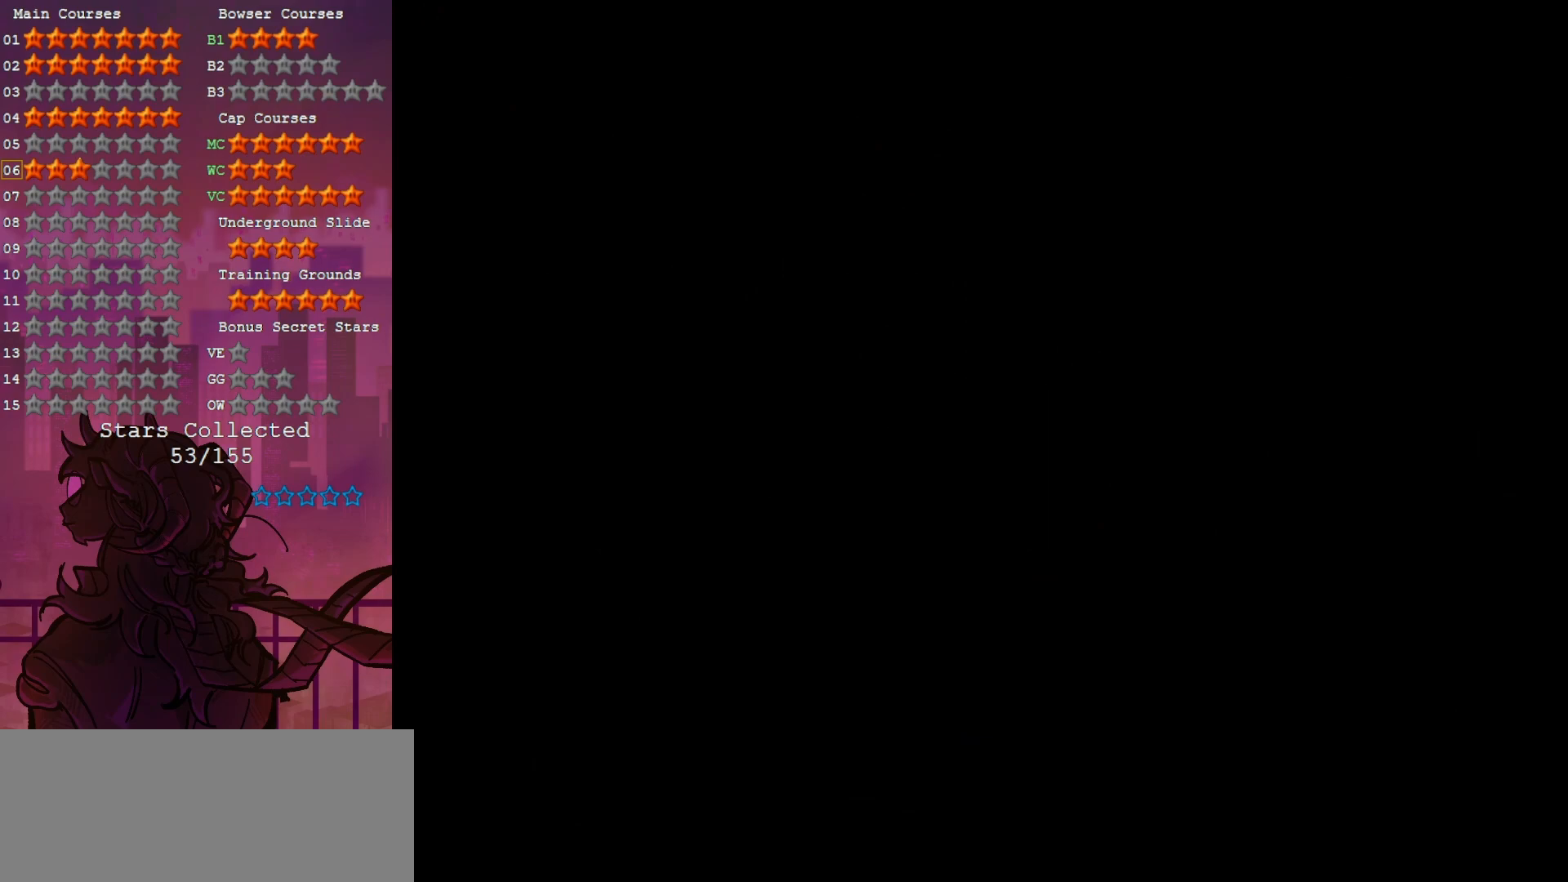
{"buttons": [], "left_stick": "center", "events": []}
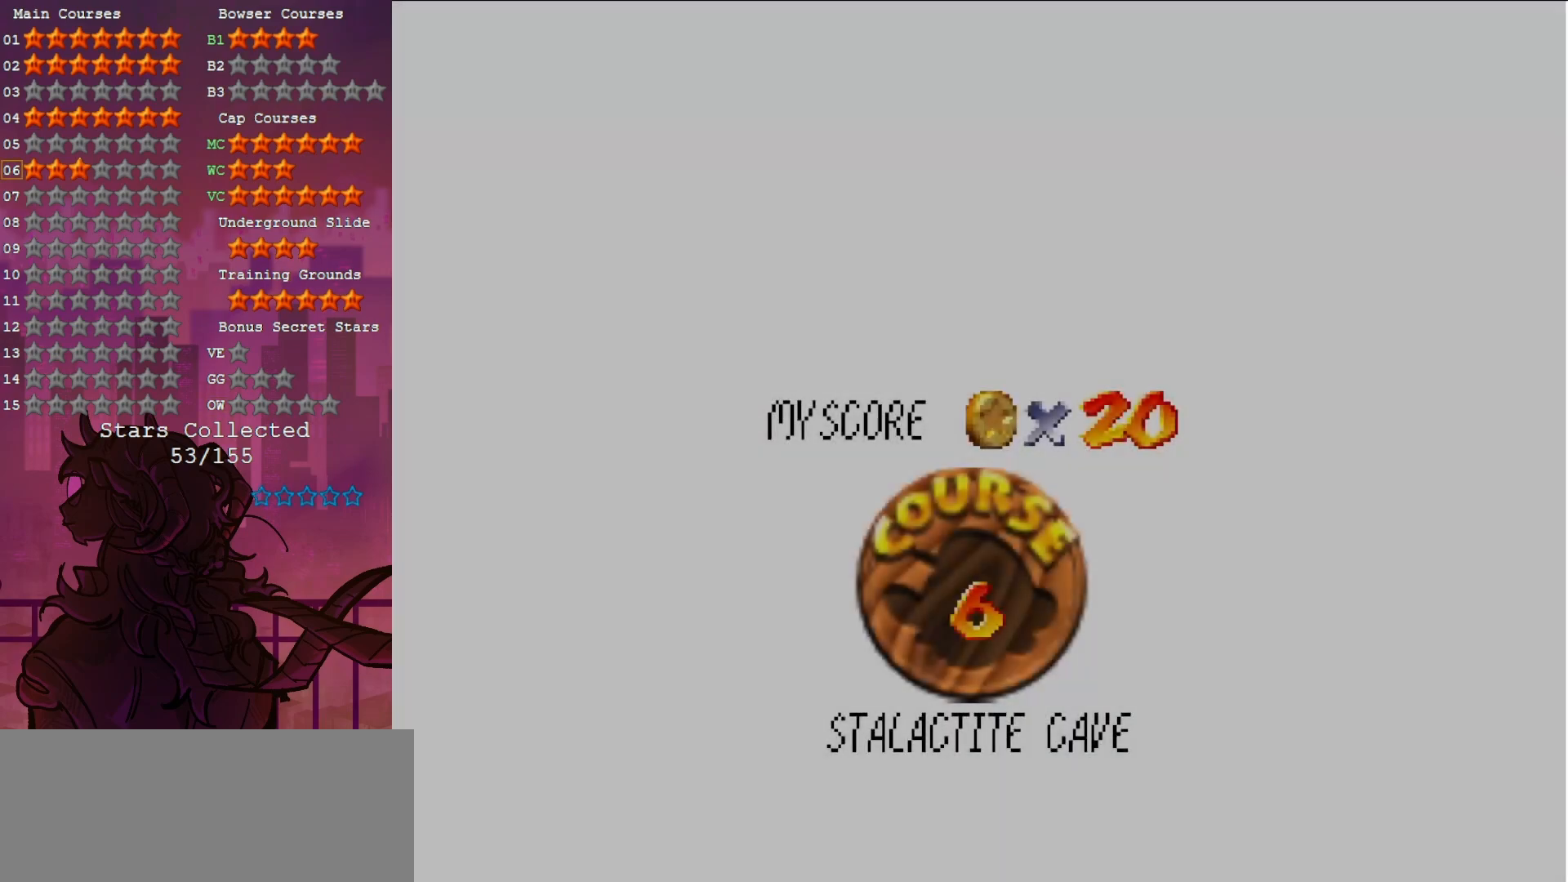
{"buttons": ["A"], "left_stick": "center", "events": [[300, "A", "down"], [400, "A", "up"], [467, "A", "down"]]}
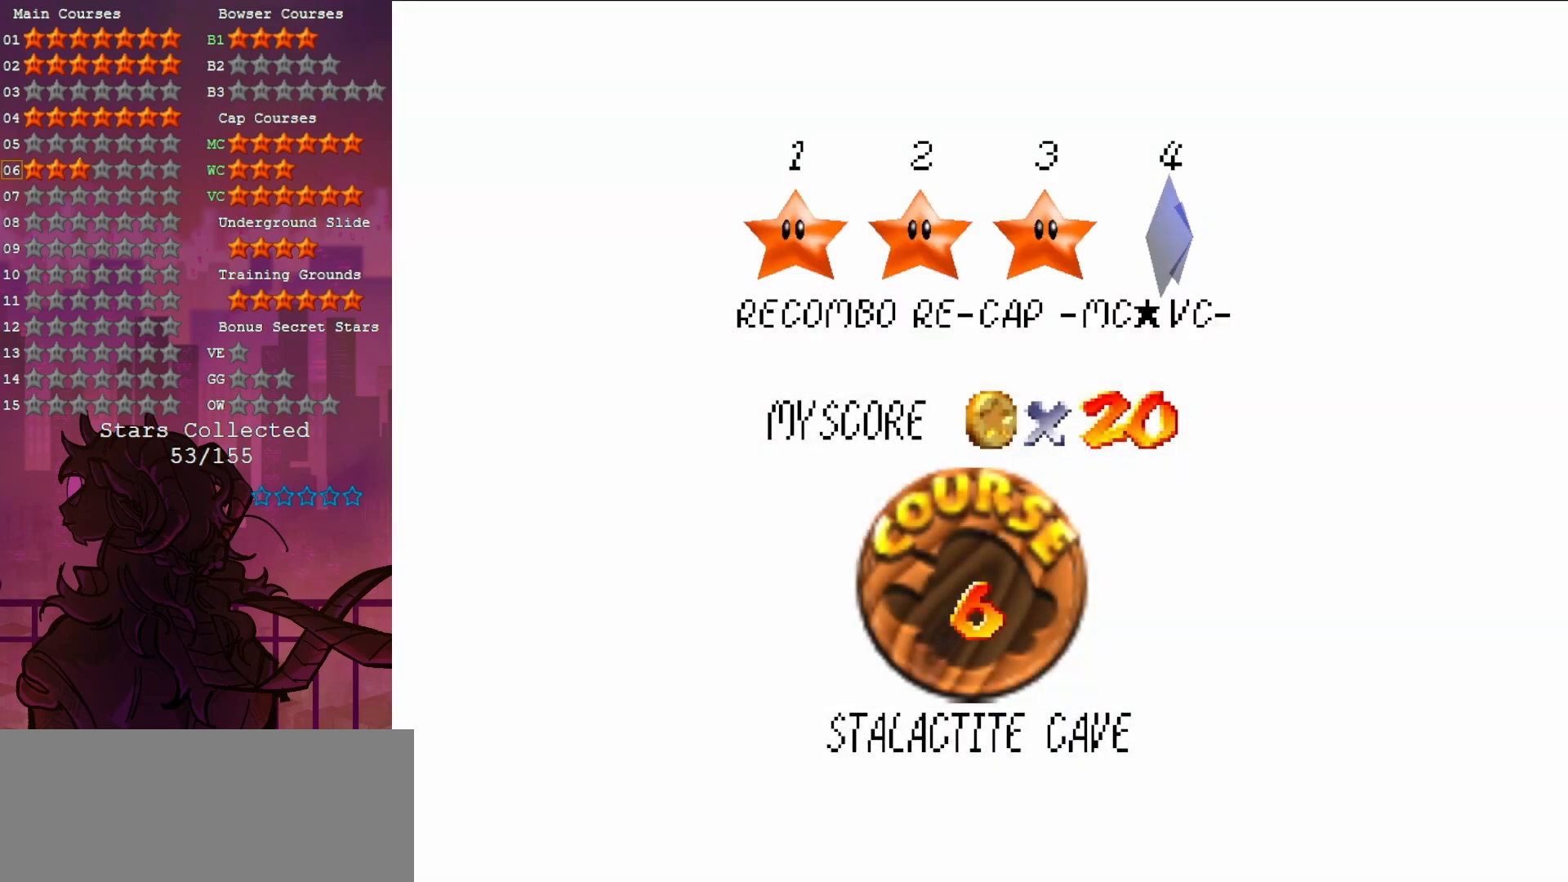
{"buttons": [], "left_stick": "center", "events": [[50, "A", "up"], [167, "A", "down"], [217, "A", "up"], [367, "A", "down"], [433, "A", "up"]]}
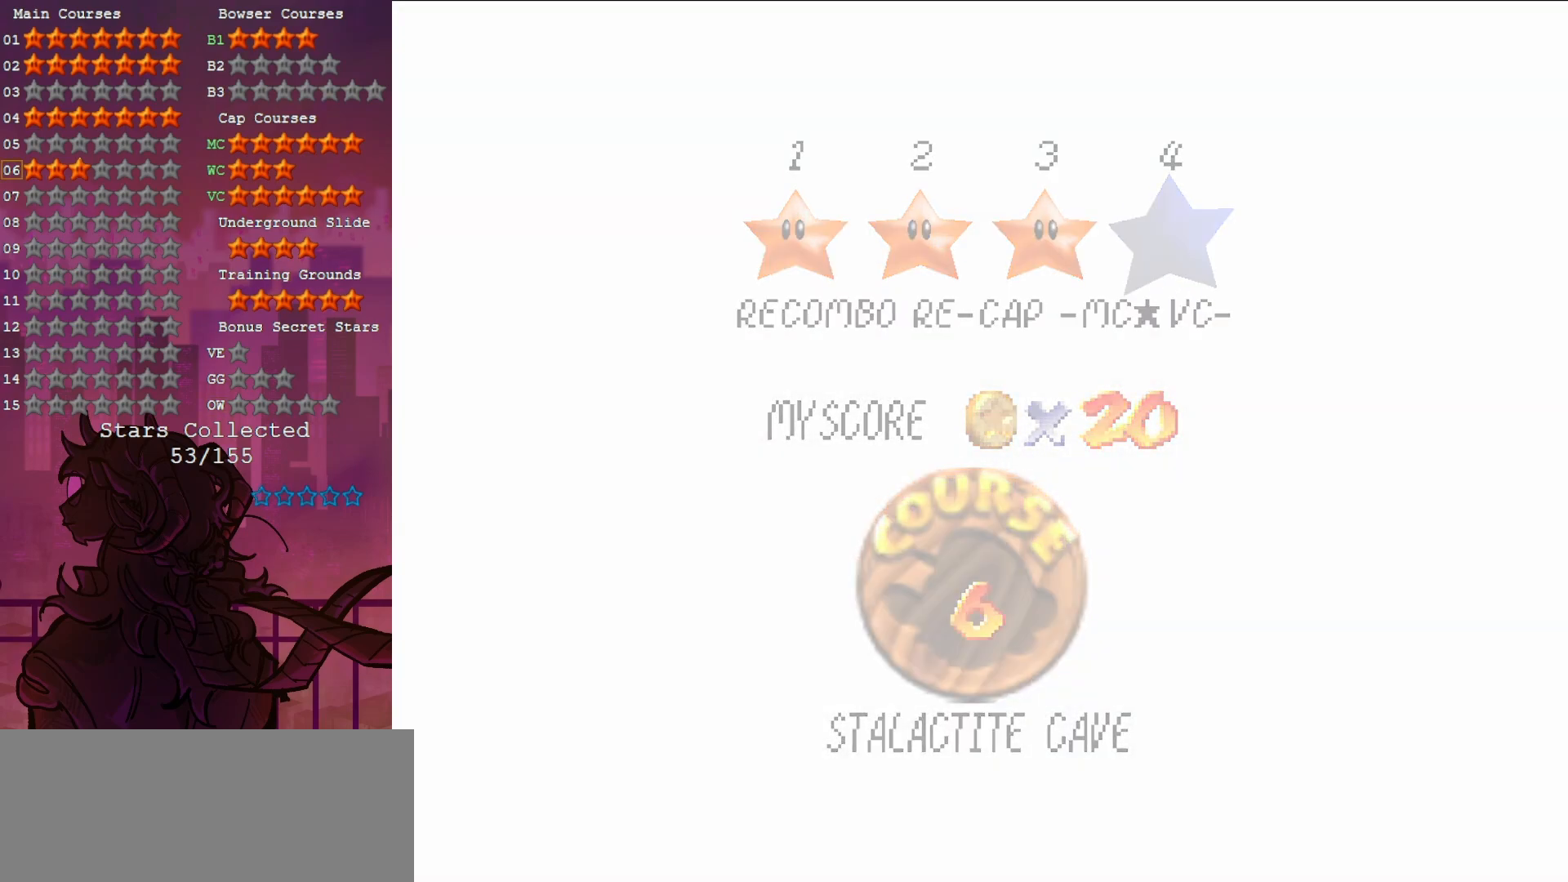
{"buttons": [], "left_stick": "center", "events": [[67, "A", "down"], [133, "A", "up"]]}
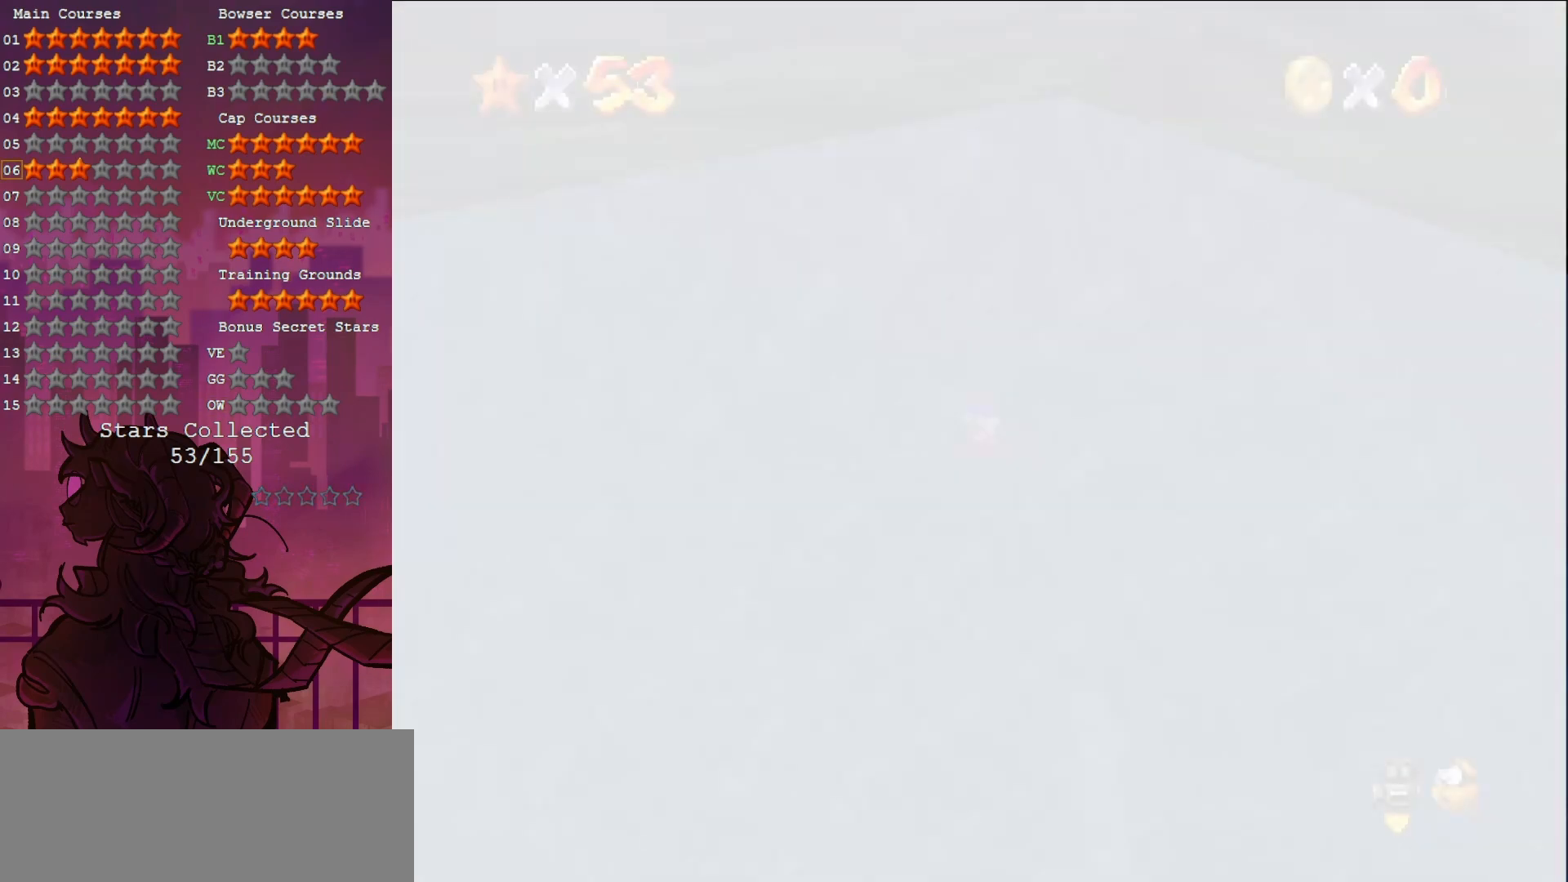
{"buttons": [], "left_stick": "center", "events": [[83, "A", "down"], [200, "A", "up"]]}
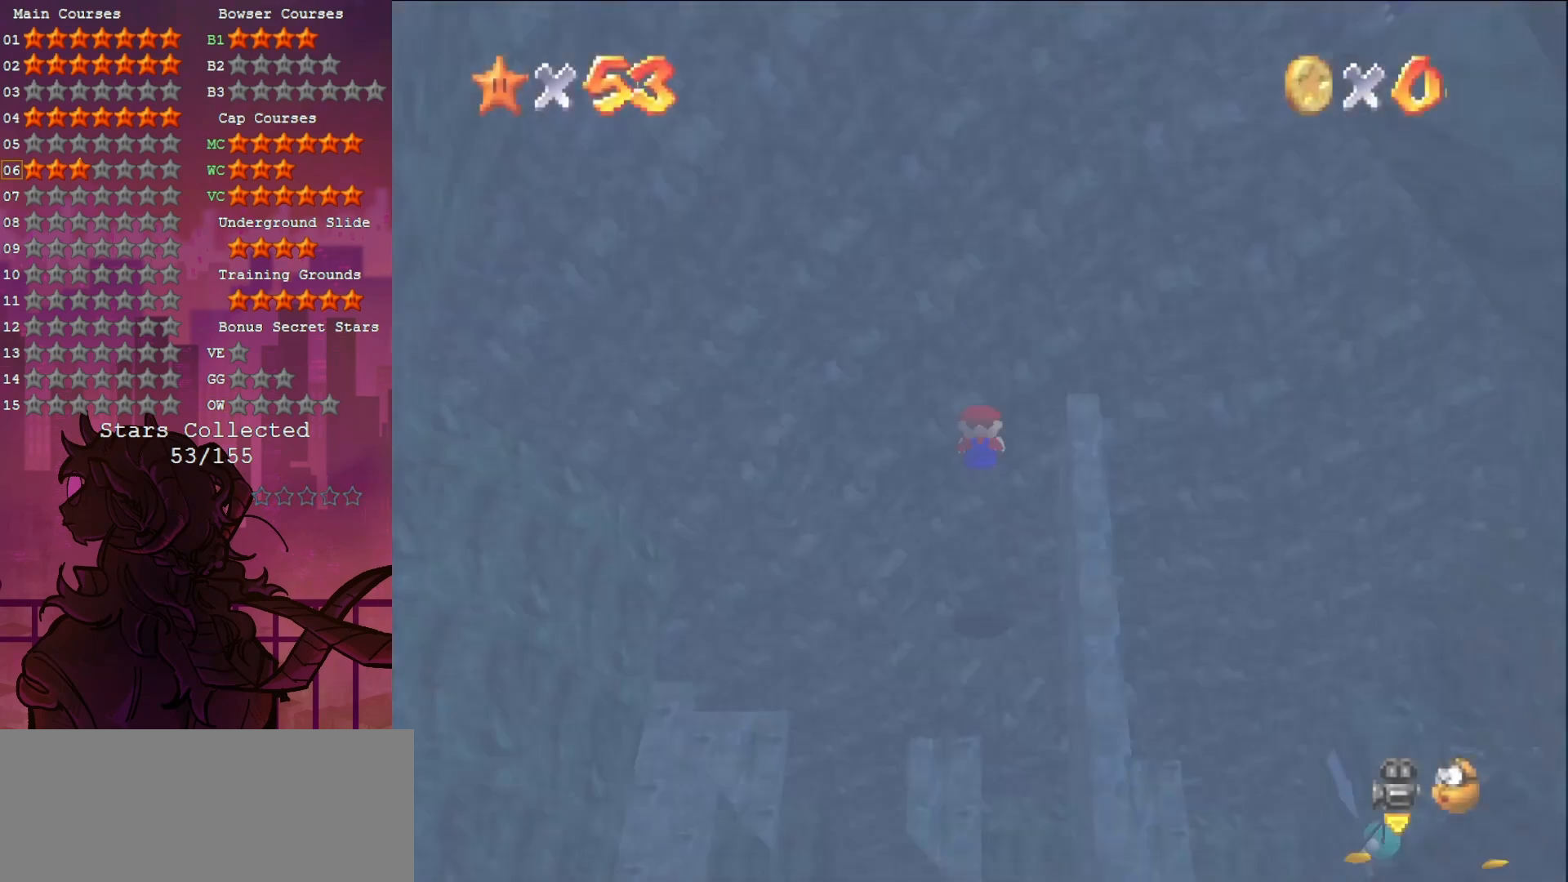
{"buttons": [], "left_stick": "center", "events": []}
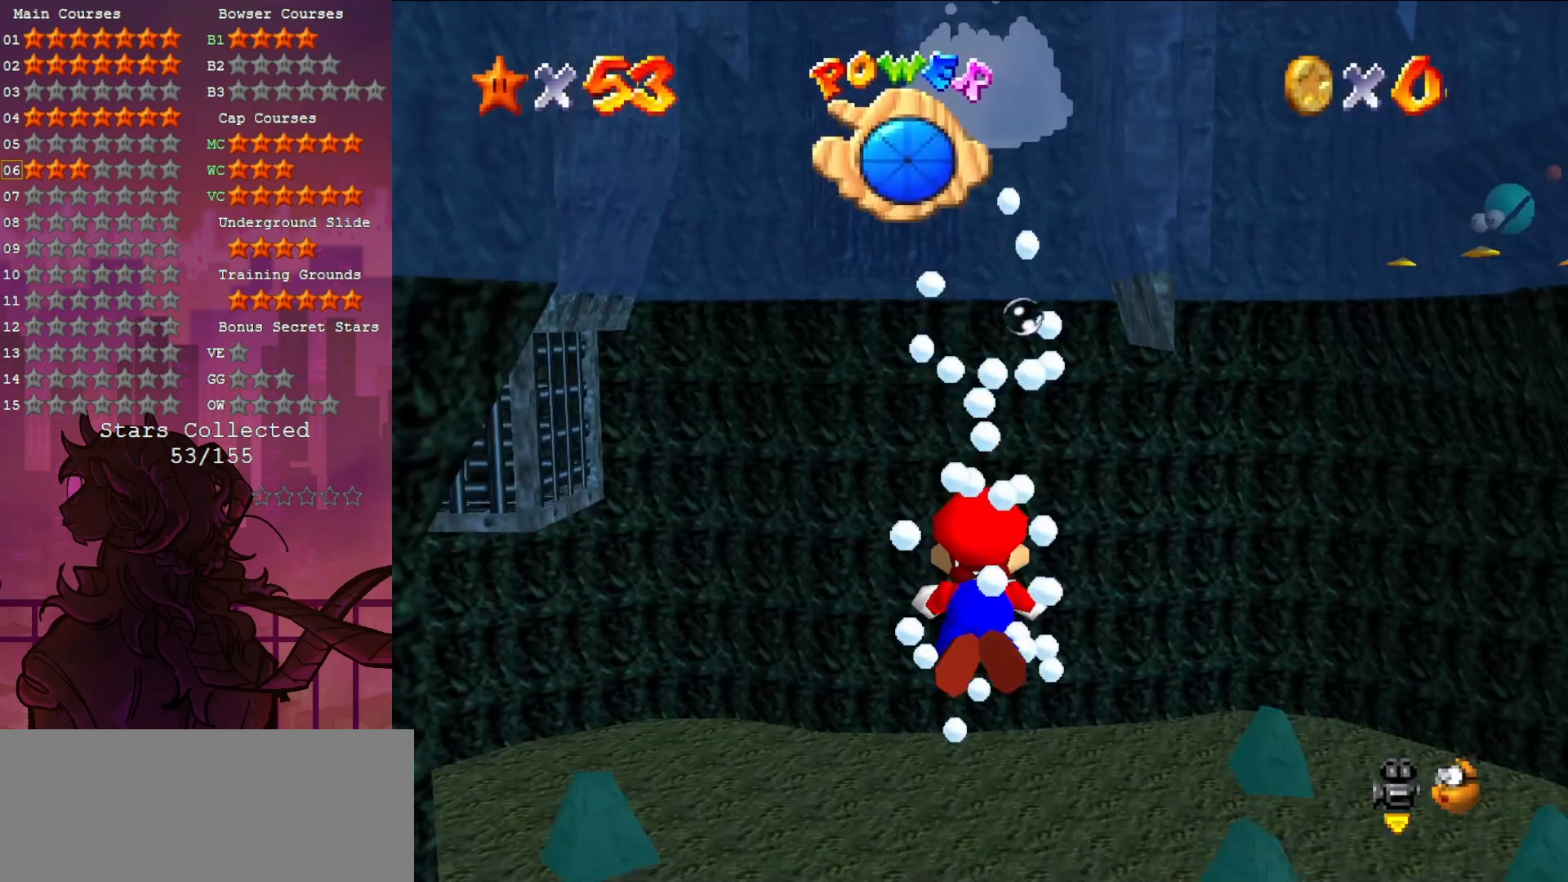
{"buttons": [], "left_stick": "center", "events": []}
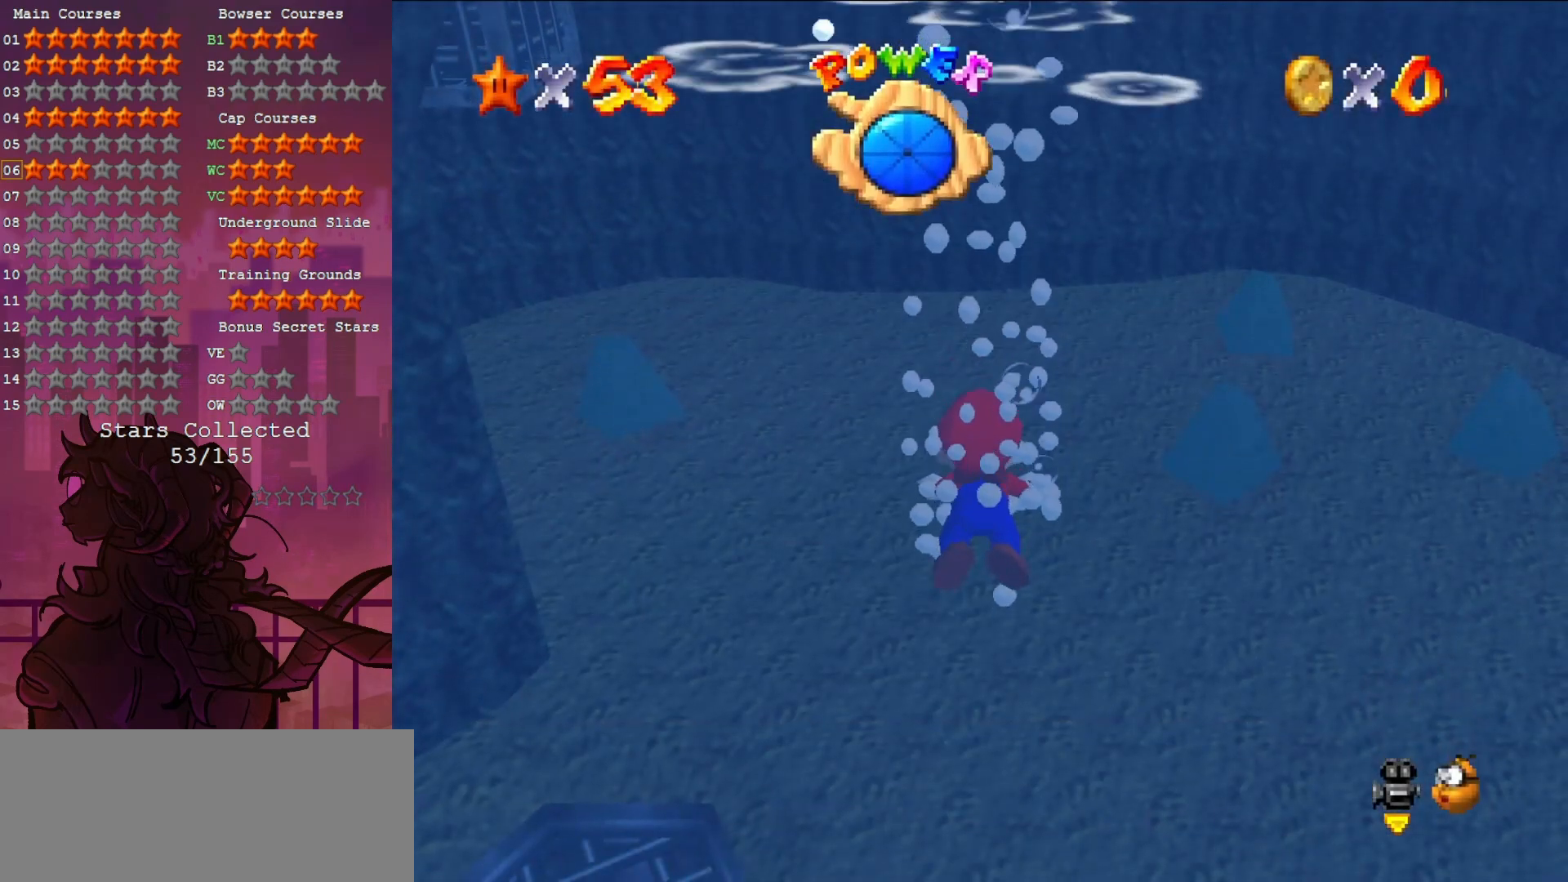
{"buttons": [], "left_stick": "center", "events": []}
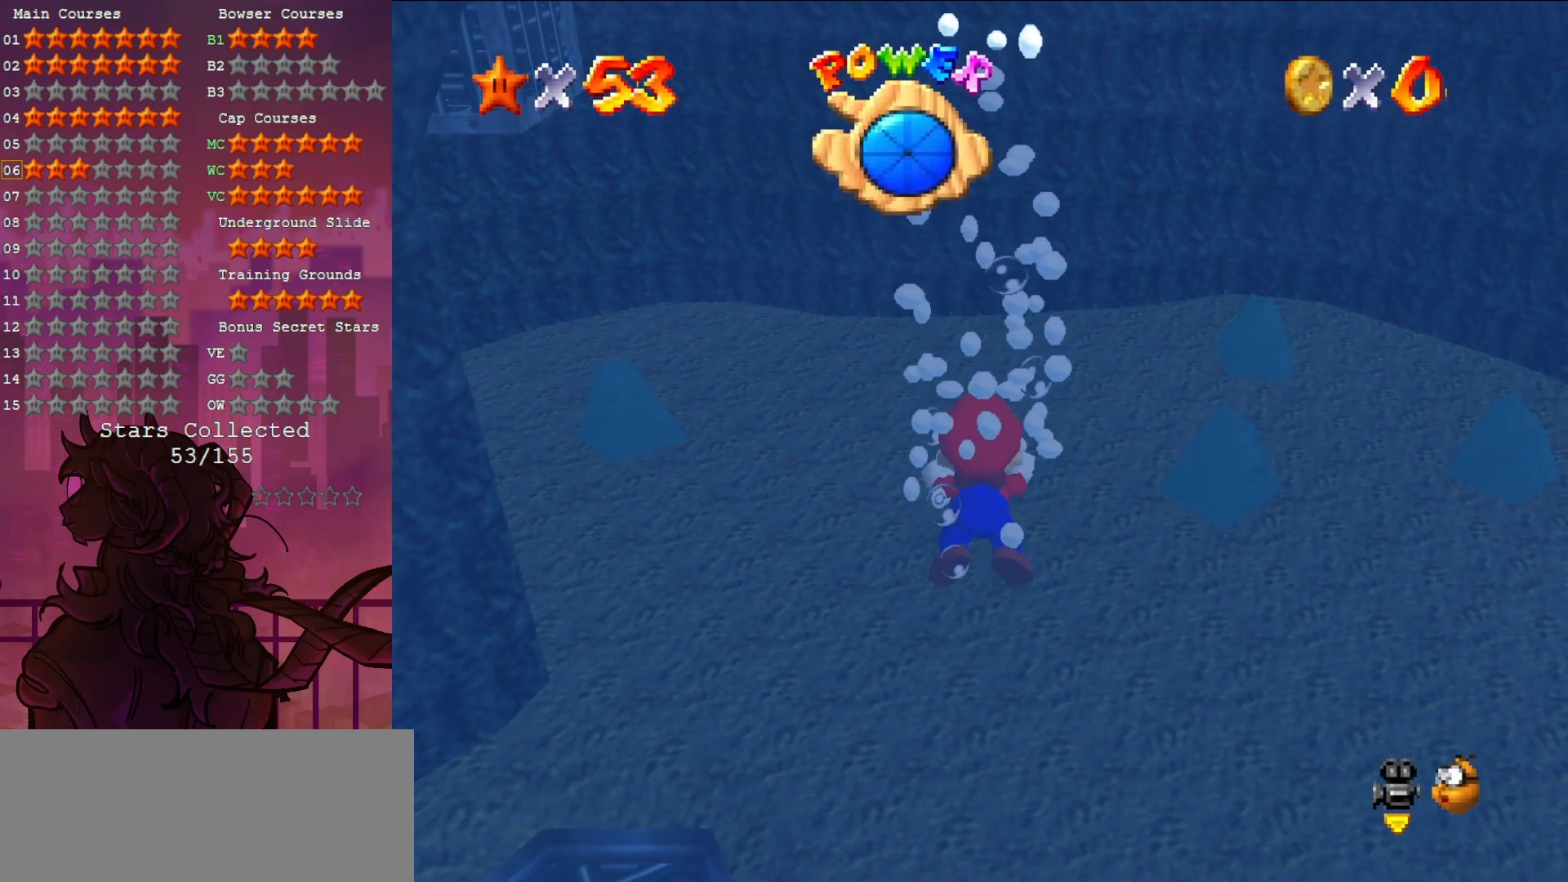
{"buttons": [], "left_stick": "center", "events": []}
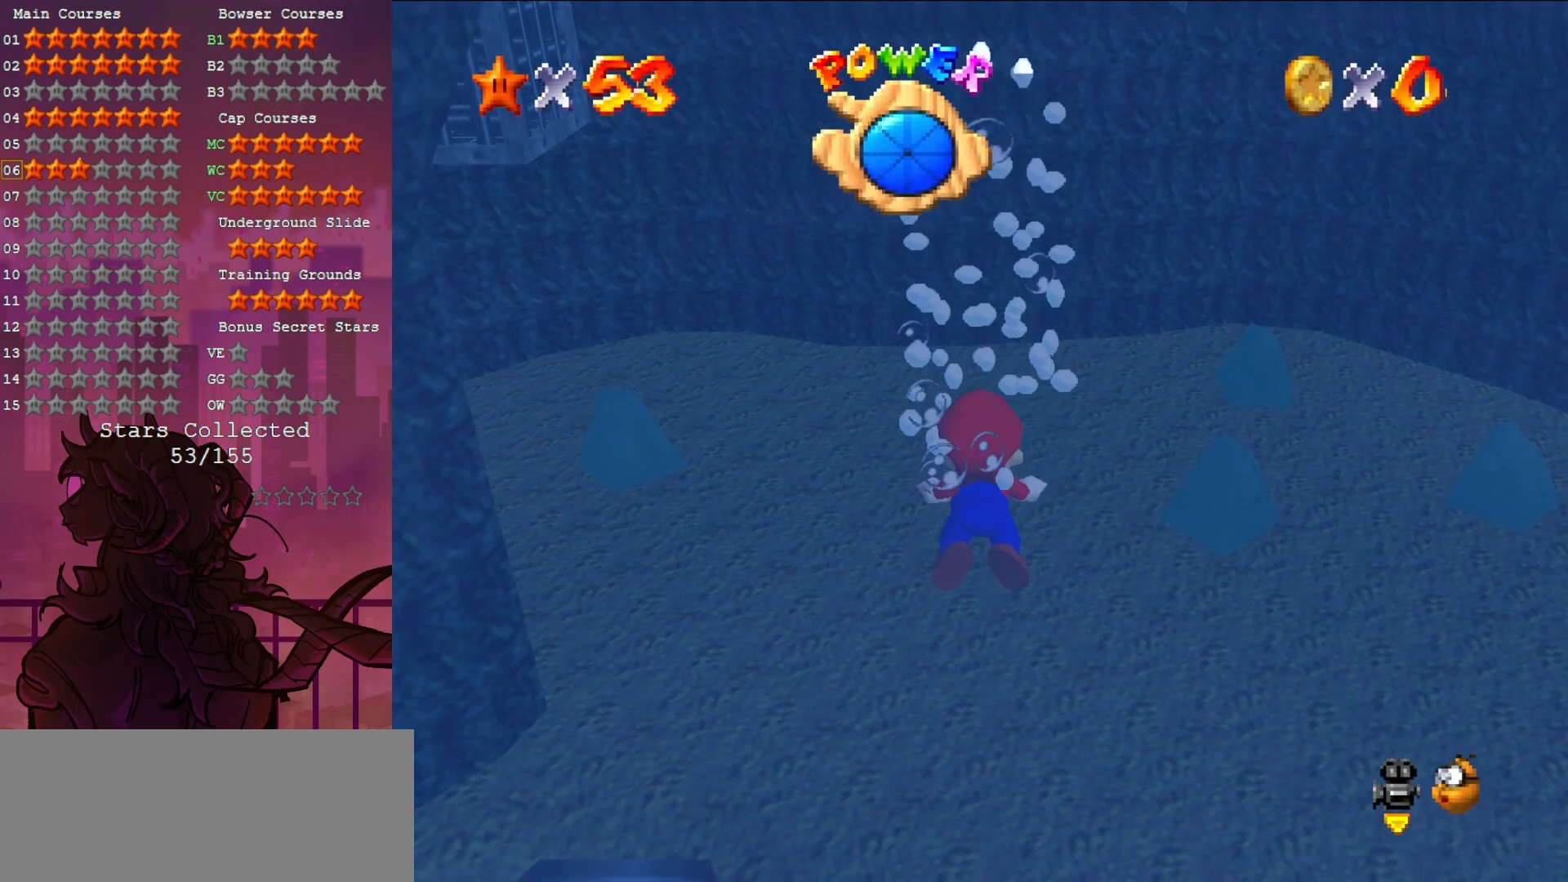
{"buttons": [], "left_stick": "center", "events": []}
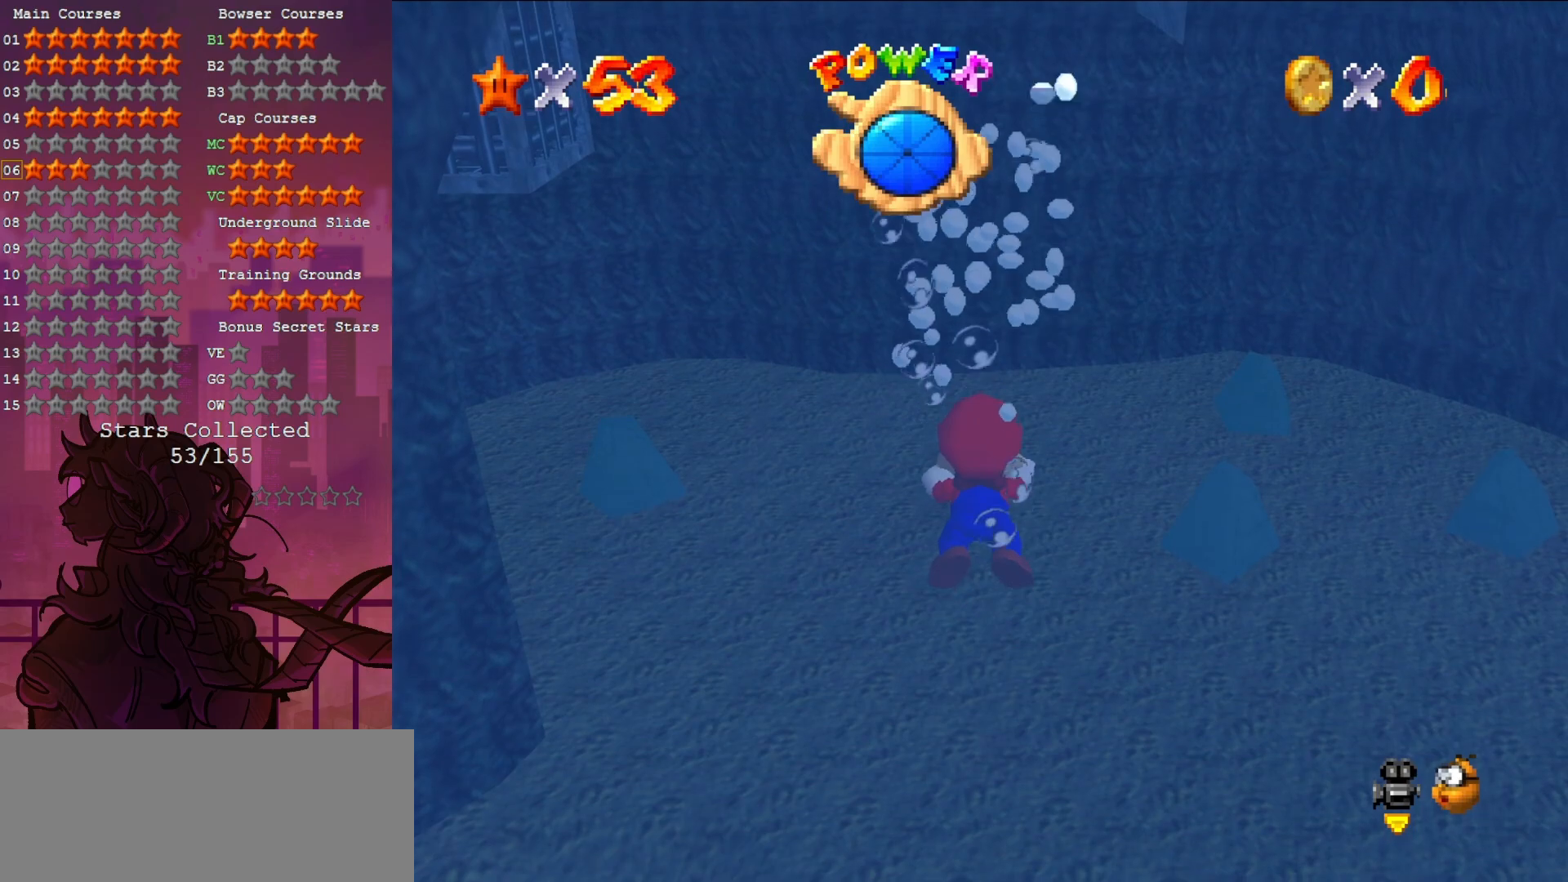
{"buttons": [], "left_stick": "center", "events": []}
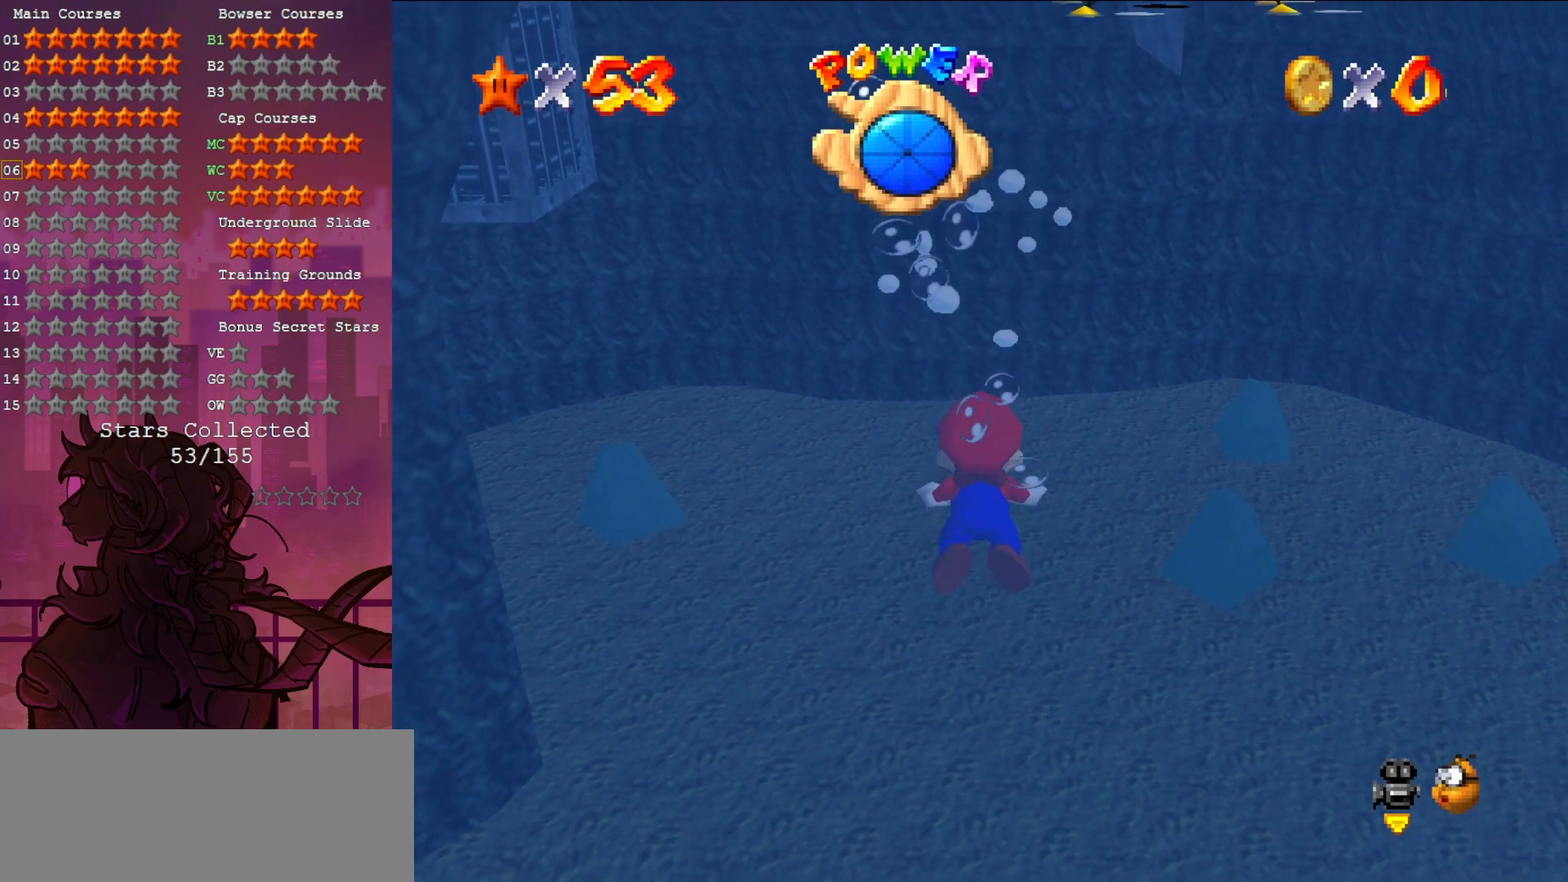
{"buttons": [], "left_stick": "center", "events": []}
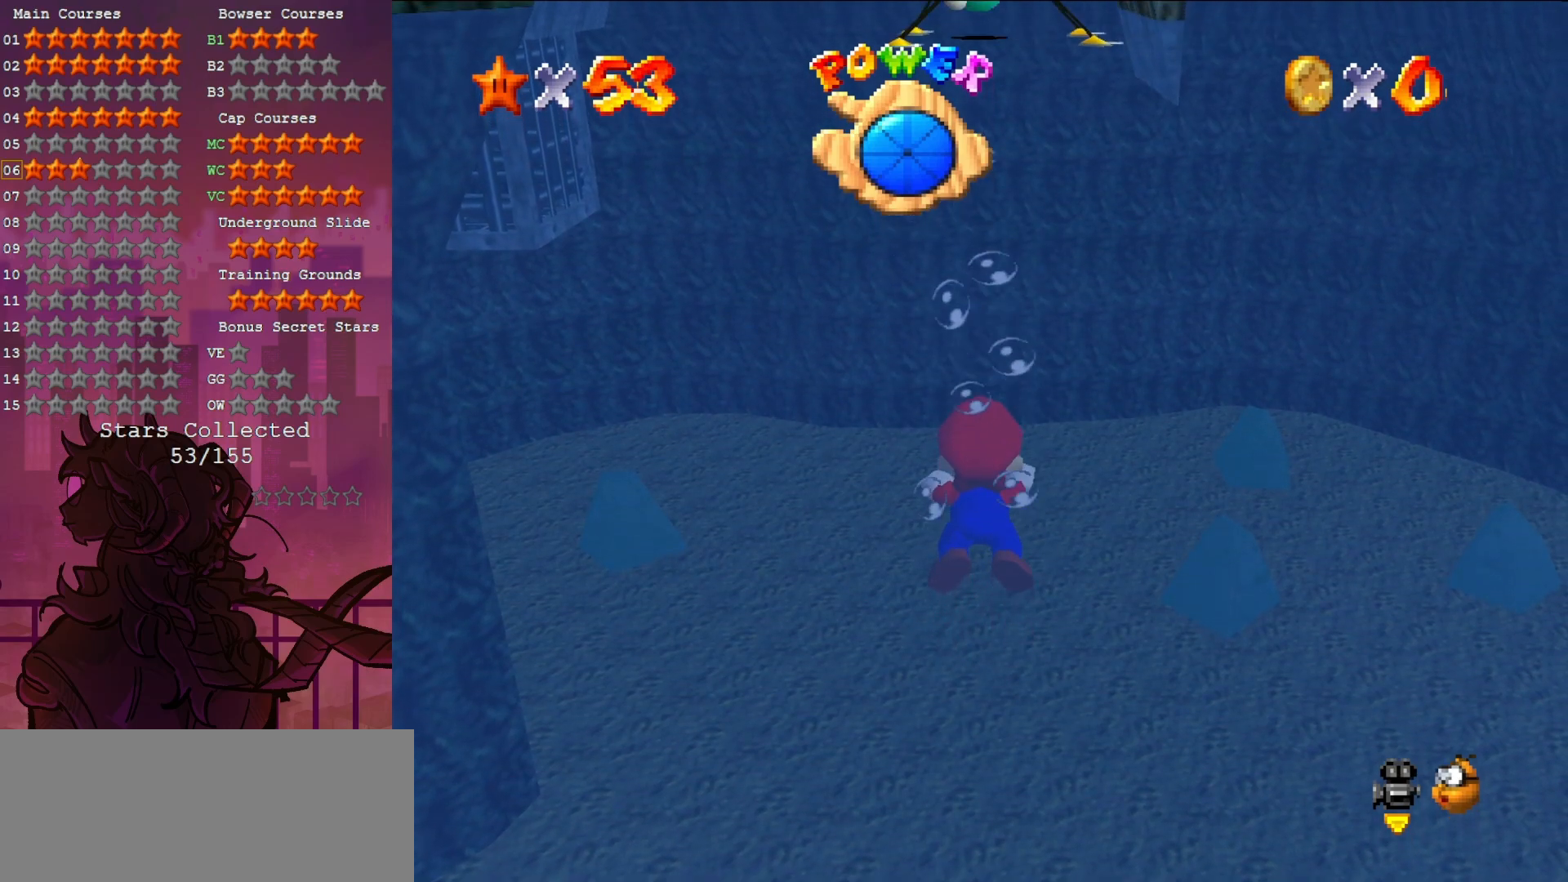
{"buttons": [], "left_stick": "down-right", "events": [[483, "left_stick", "down-right"]]}
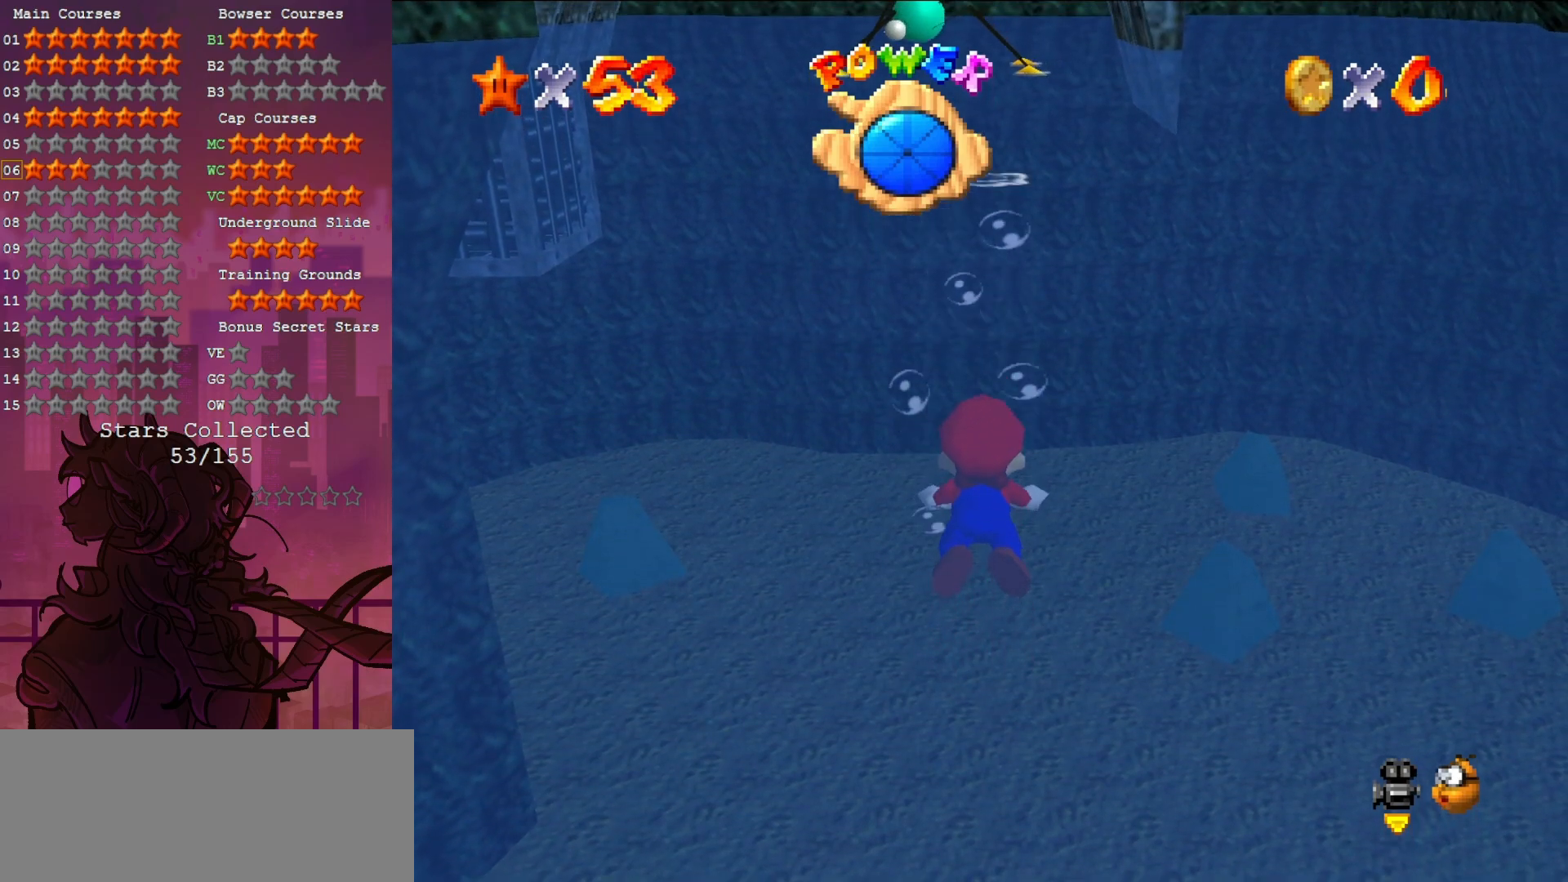
{"buttons": [], "left_stick": "down-right", "events": [[33, "A", "down"], [267, "A", "up"]]}
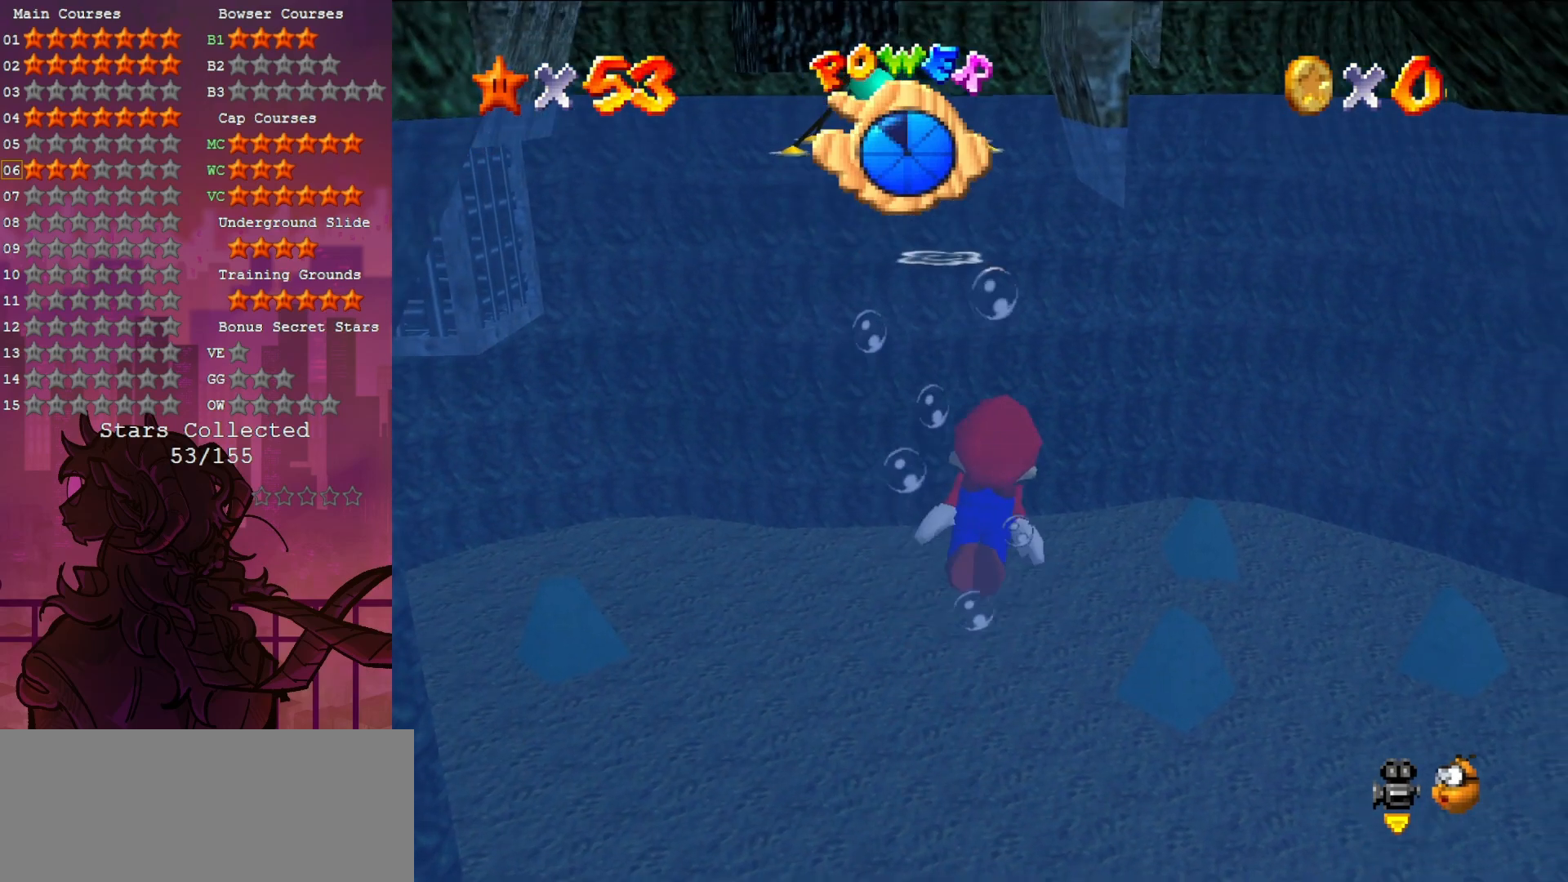
{"buttons": [], "left_stick": "down-right", "events": [[83, "left_stick", "right"], [217, "A", "down"], [267, "left_stick", "down-right"], [483, "A", "up"]]}
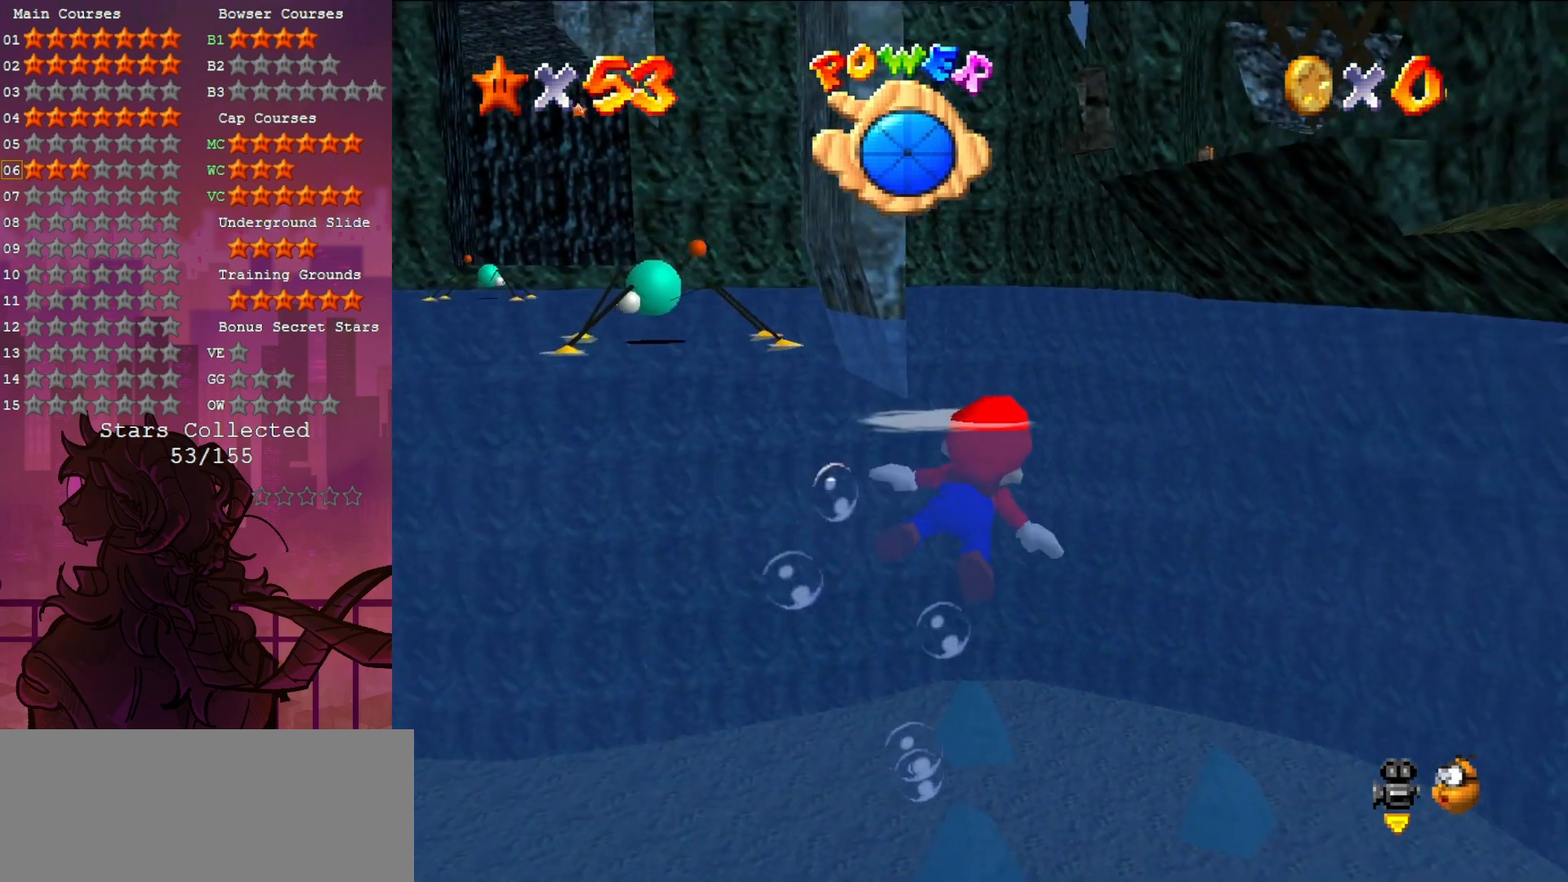
{"buttons": ["A"], "left_stick": "right", "events": [[217, "left_stick", "right"], [350, "A", "down"]]}